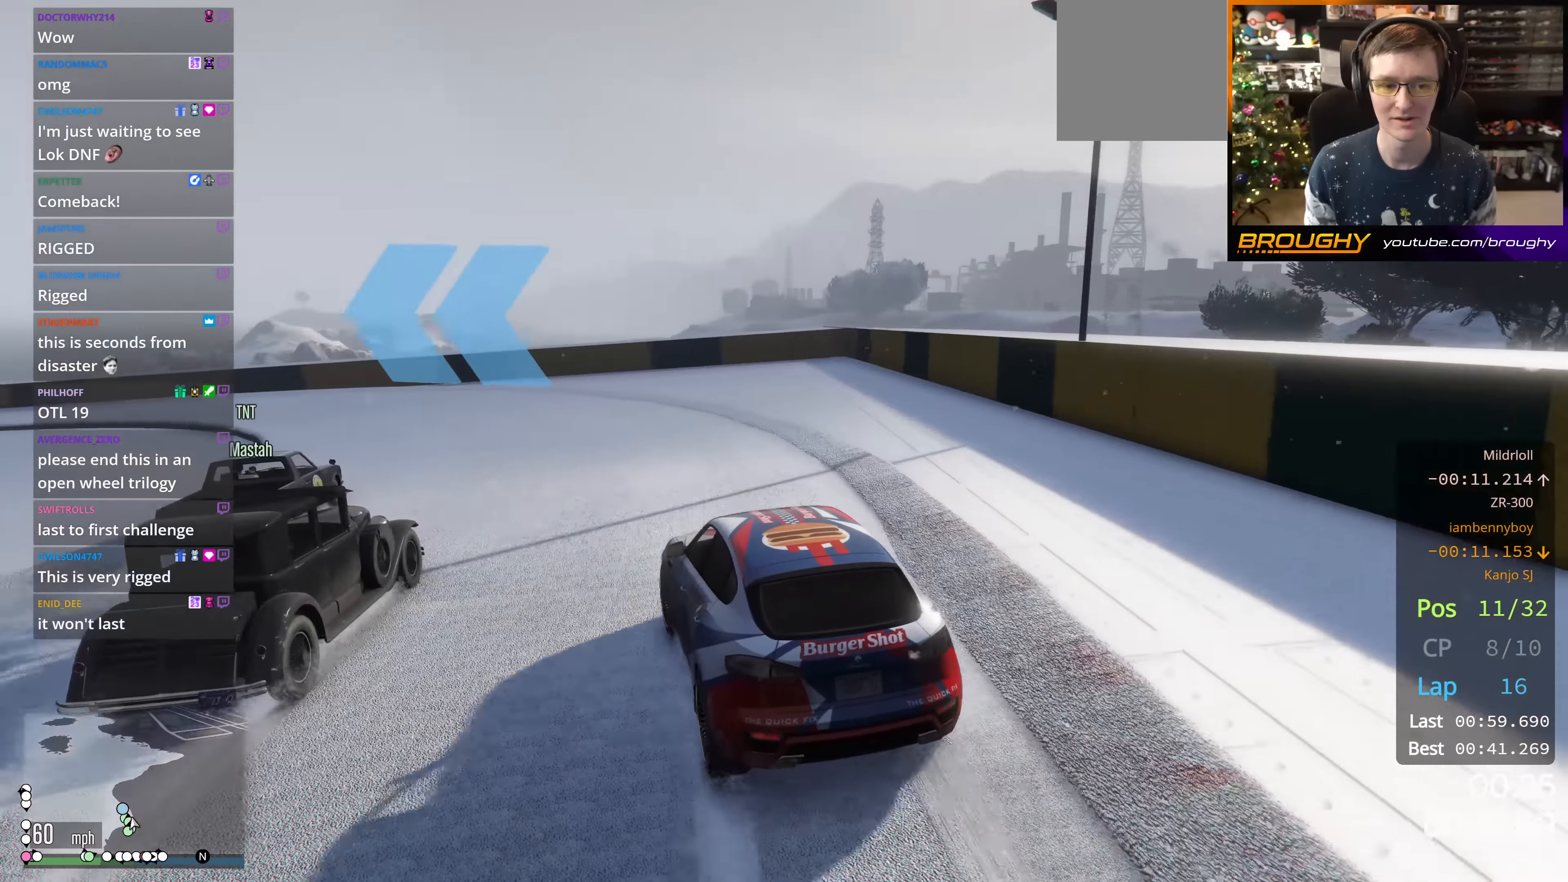
Gameplay with a controller (Xbox layout); each line is a JSON object with the inputs held at the frame after it. "events" lists button and stick changes between this image and that frame as [ms after this image, input, new state], when the widget could be followed in between.
{"buttons": ["R2"], "left_stick": "up-left", "right_stick": "center", "events": [[267, "left_stick", "center"], [434, "left_stick", "up-left"]]}
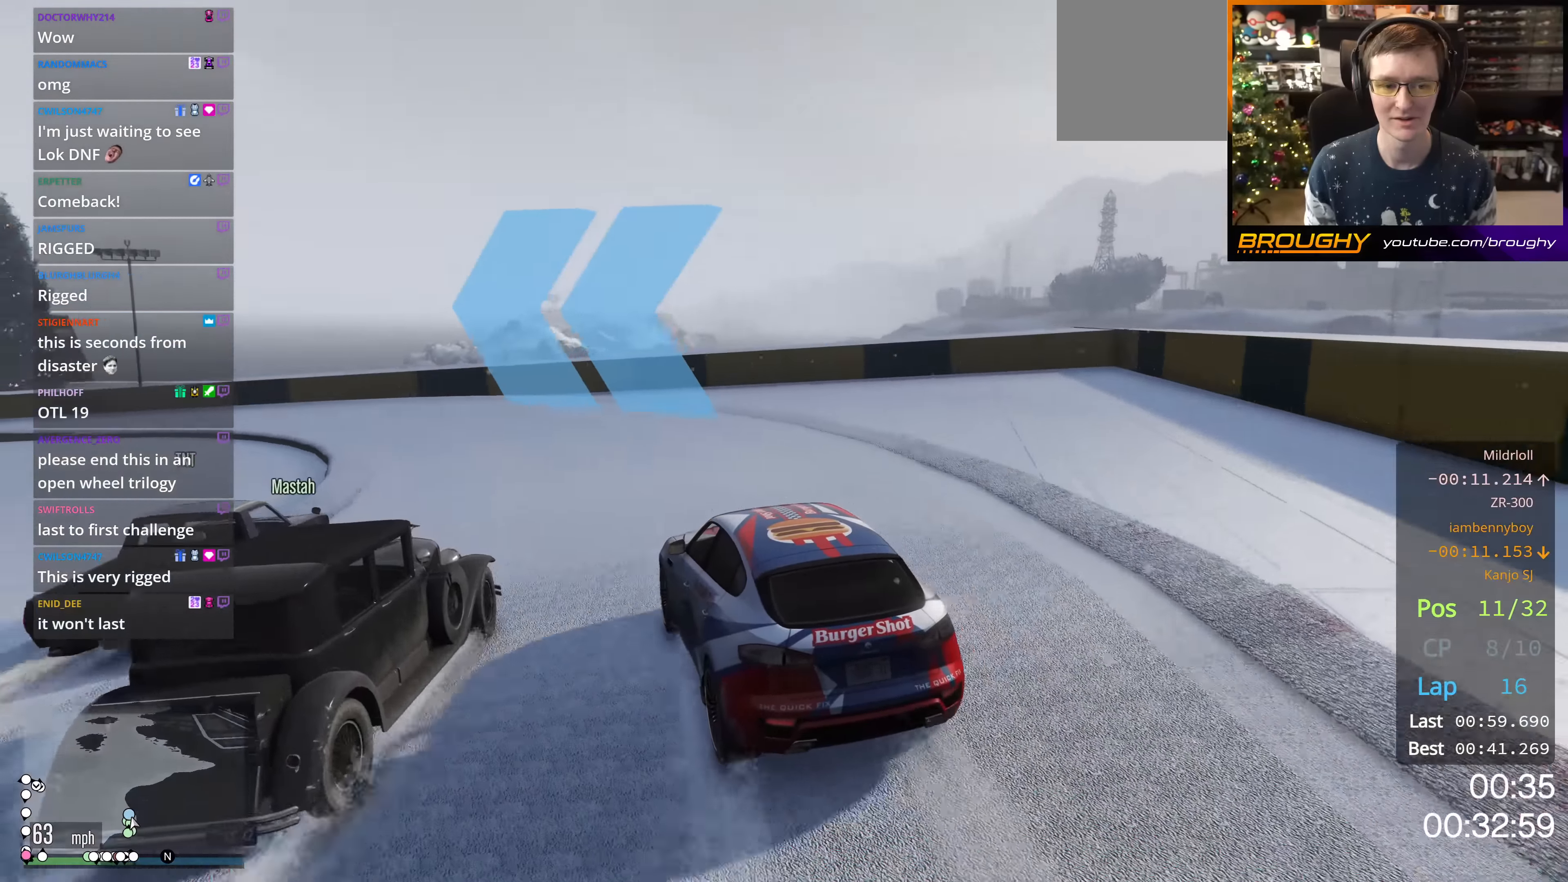
{"buttons": [], "left_stick": "up-left", "right_stick": "center", "events": [[434, "R2", "up"]]}
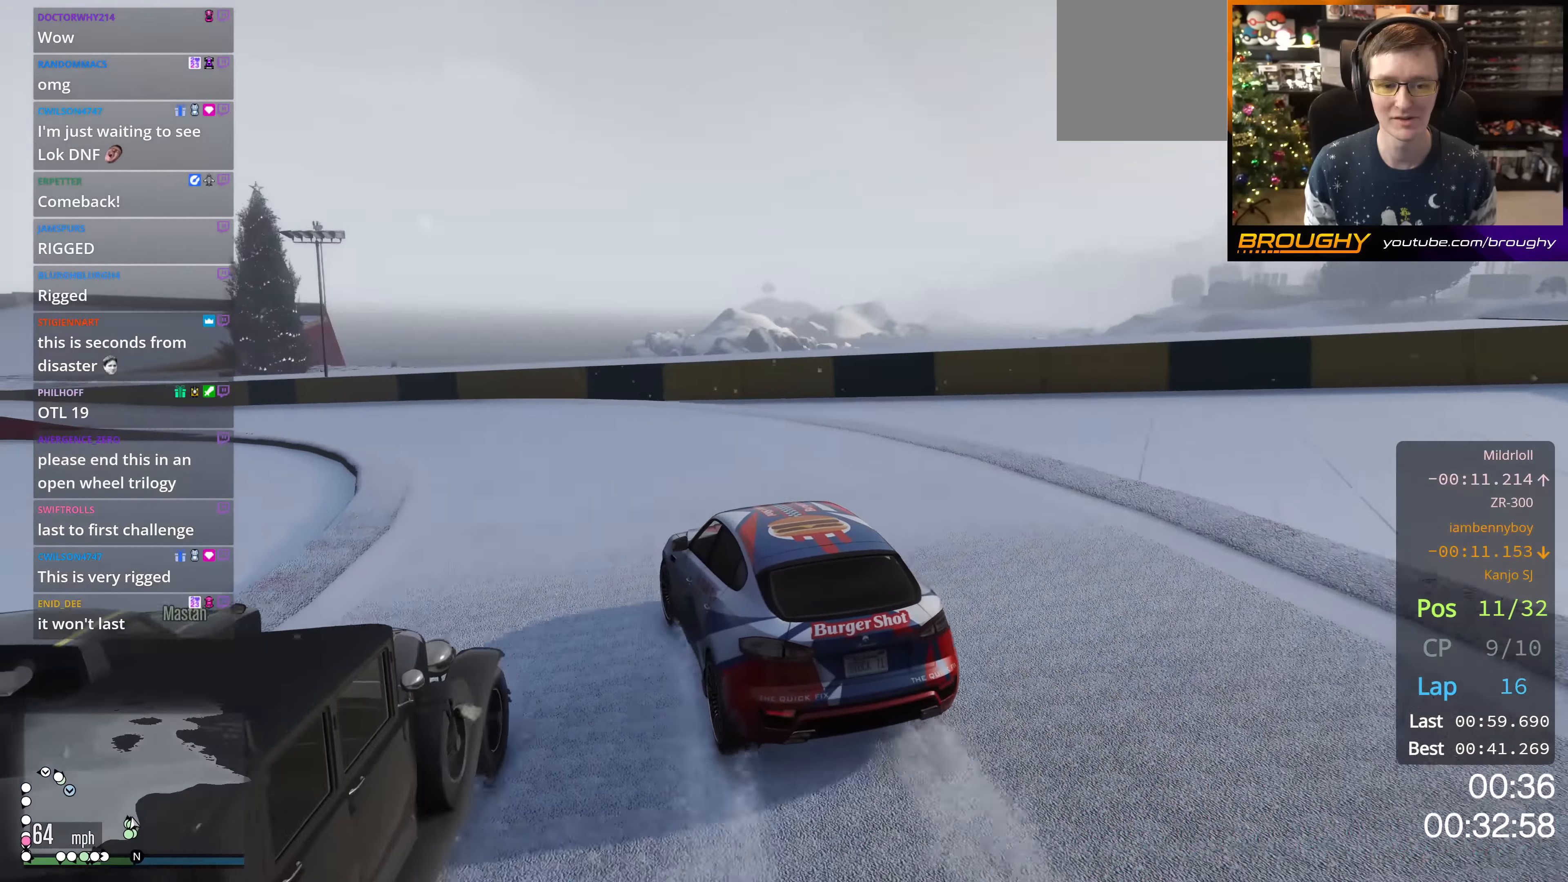
{"buttons": ["R2"], "left_stick": "up-left", "right_stick": "center", "events": [[317, "R2", "down"]]}
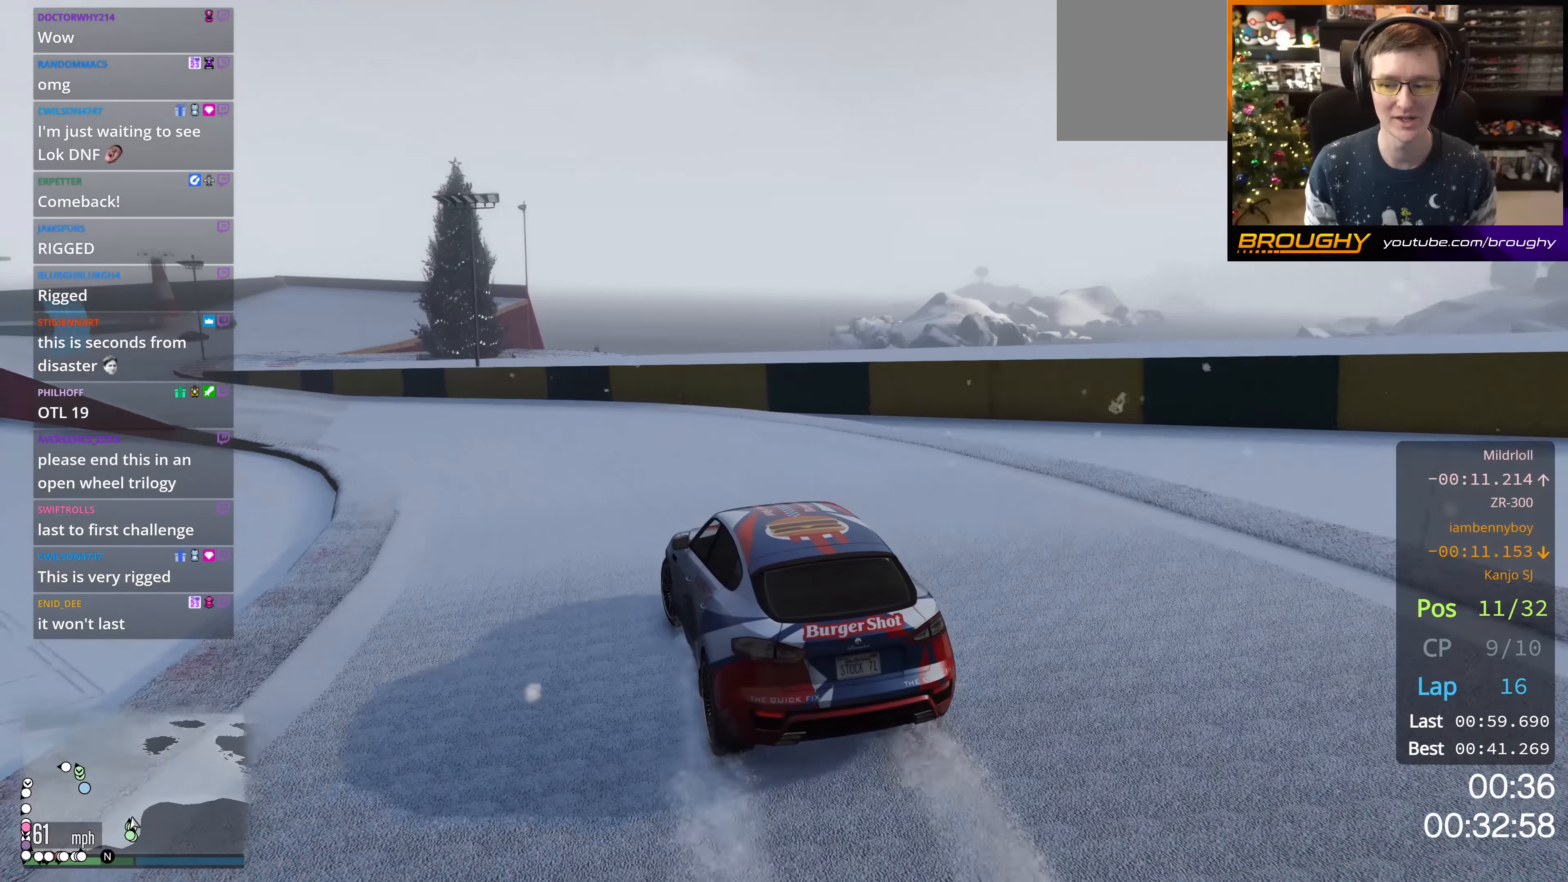
{"buttons": ["R2"], "left_stick": "up-left", "right_stick": "center", "events": []}
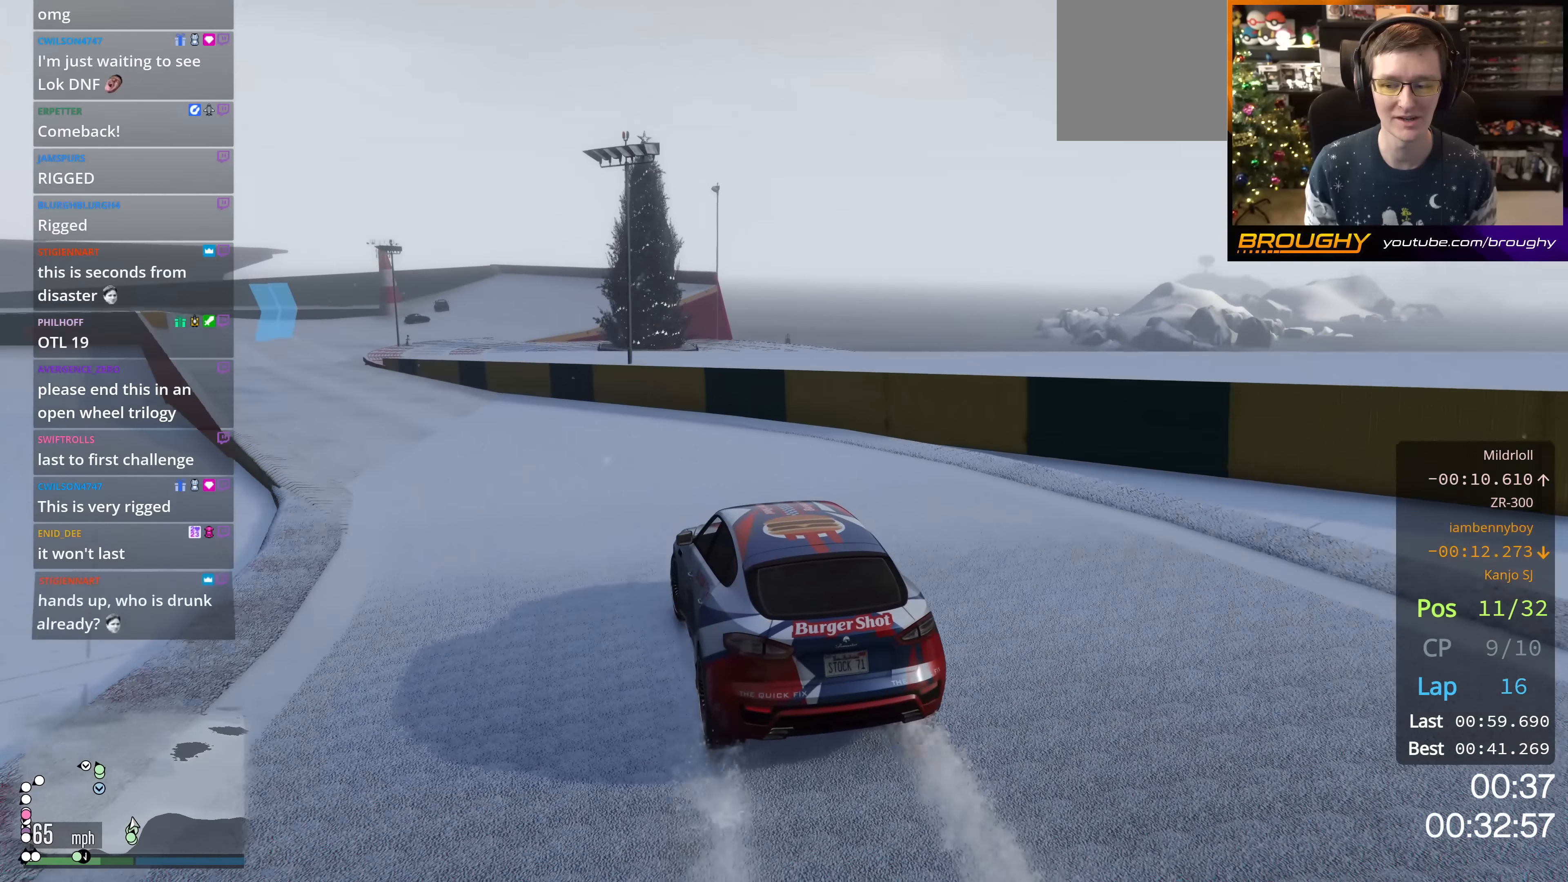
{"buttons": ["R2"], "left_stick": "center", "right_stick": "center", "events": [[200, "left_stick", "center"], [317, "left_stick", "left"], [367, "left_stick", "up-left"], [467, "left_stick", "center"]]}
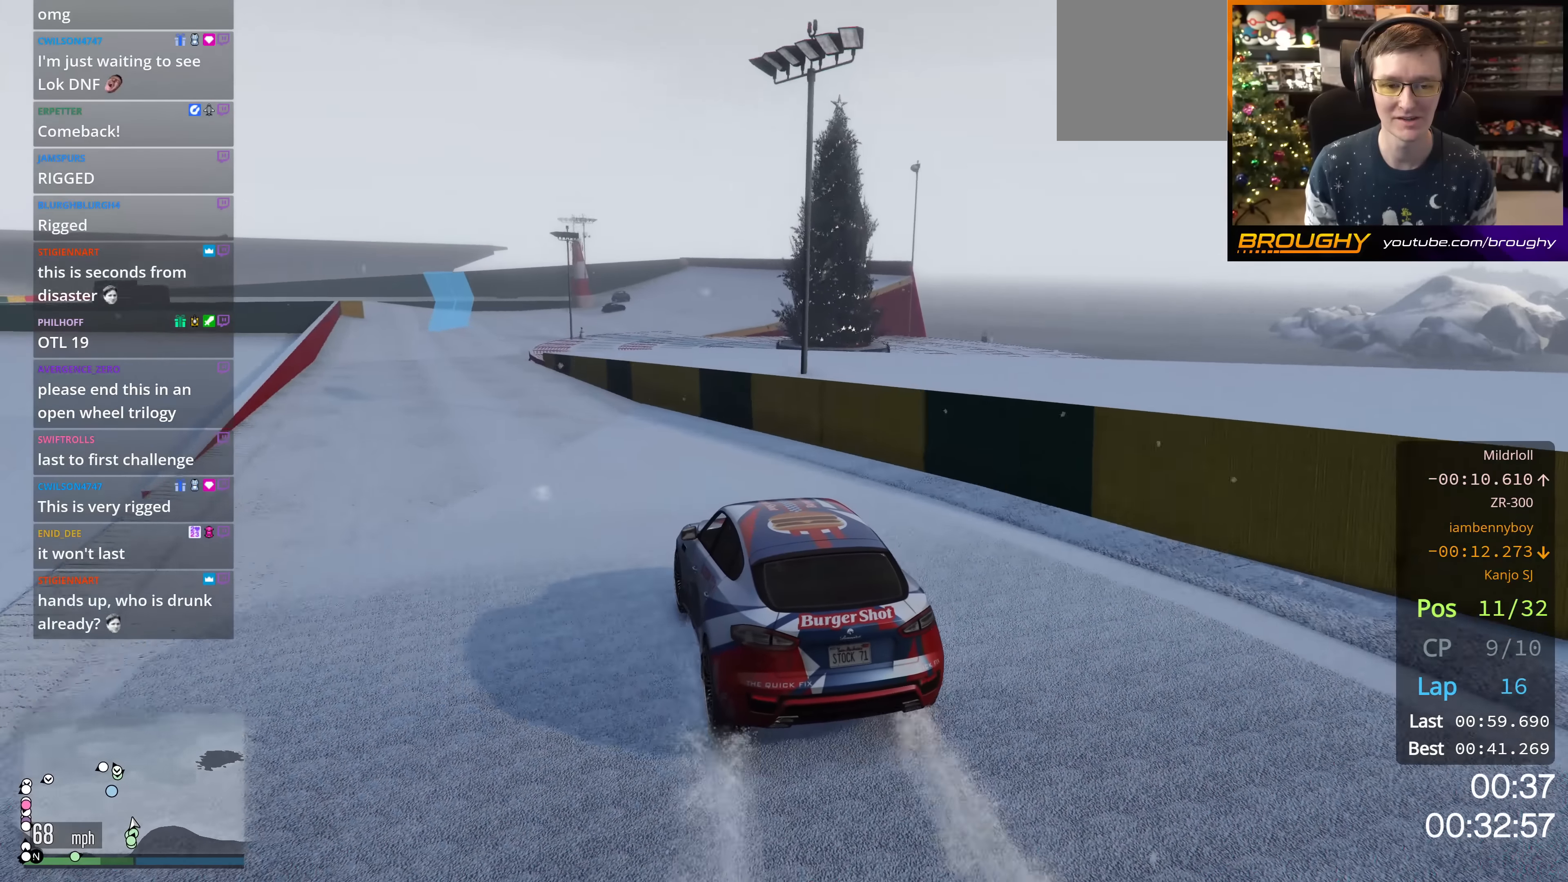
{"buttons": ["R2"], "left_stick": "up-left", "right_stick": "center", "events": [[134, "left_stick", "up-left"], [300, "left_stick", "center"], [434, "left_stick", "up-left"]]}
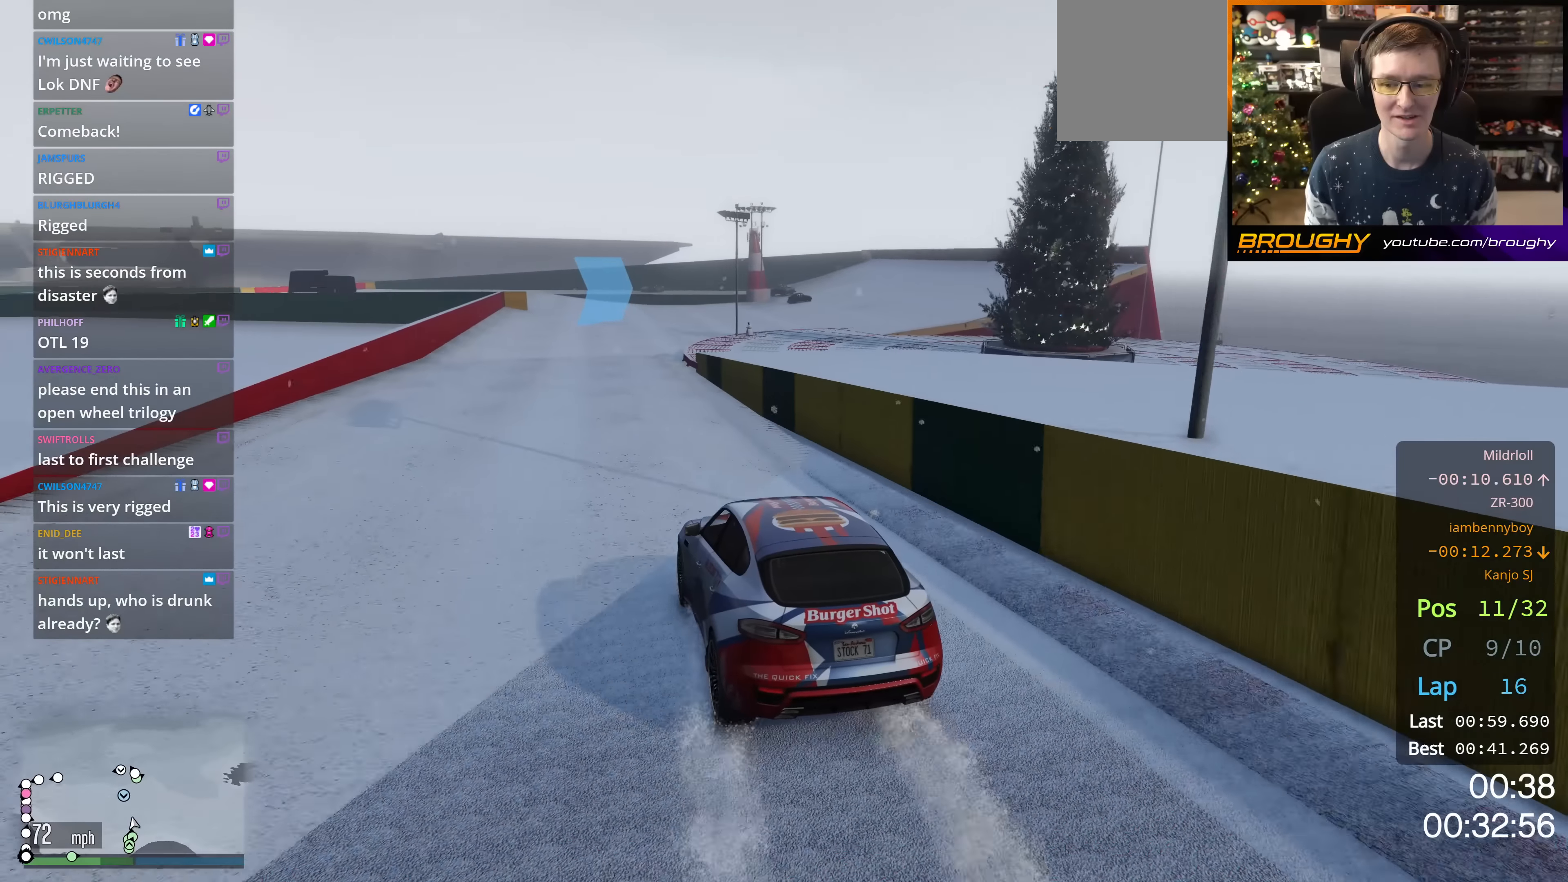
{"buttons": ["R2"], "left_stick": "center", "right_stick": "center", "events": [[83, "left_stick", "center"]]}
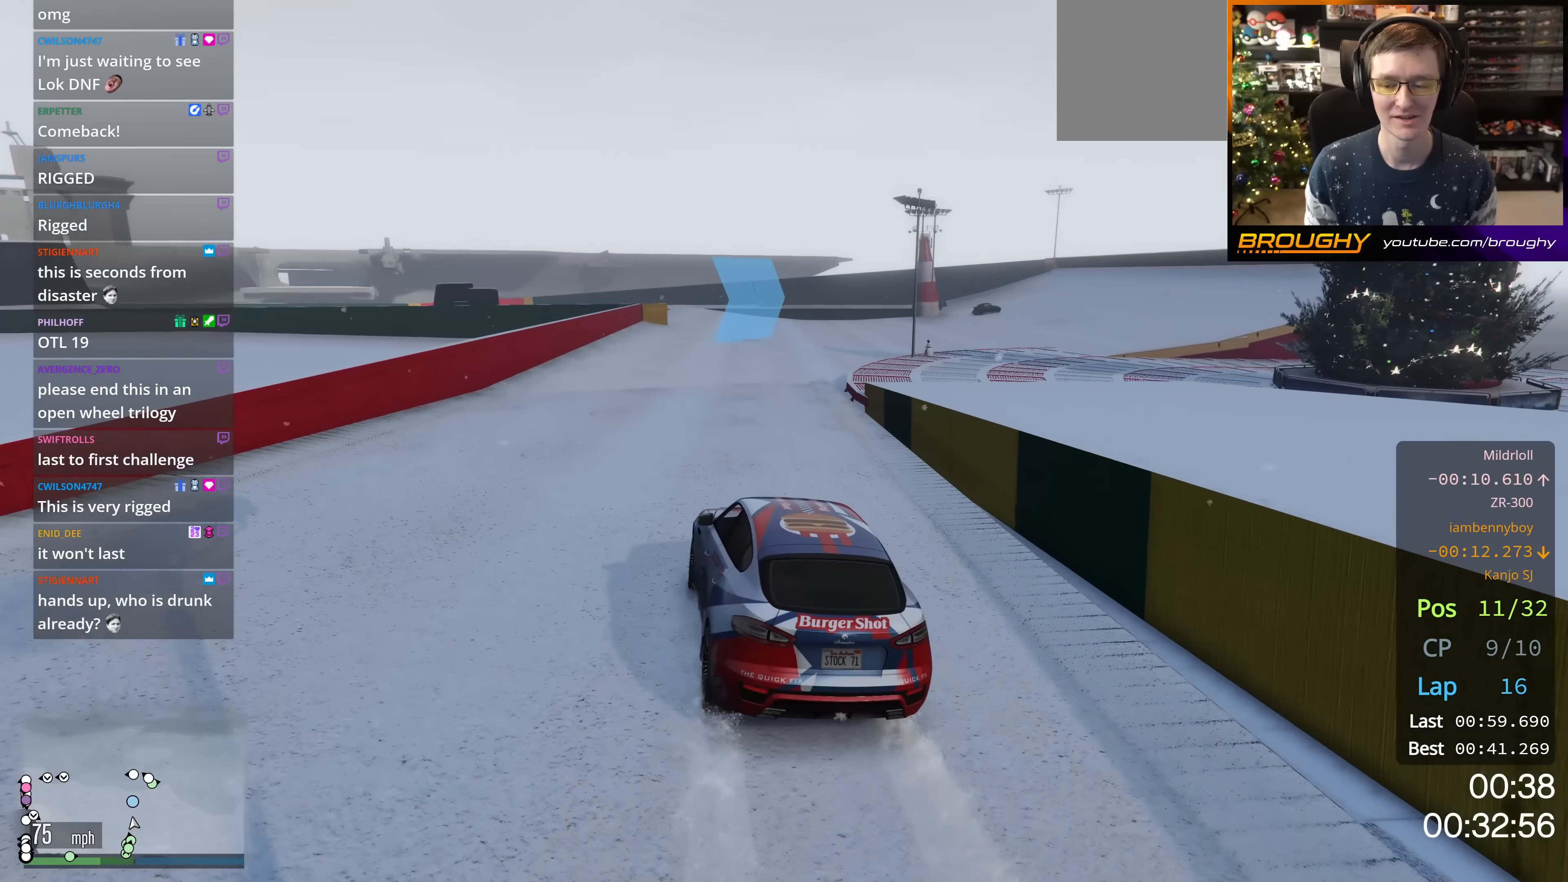
{"buttons": ["R2"], "left_stick": "center", "right_stick": "center", "events": [[100, "left_stick", "right"], [434, "left_stick", "center"]]}
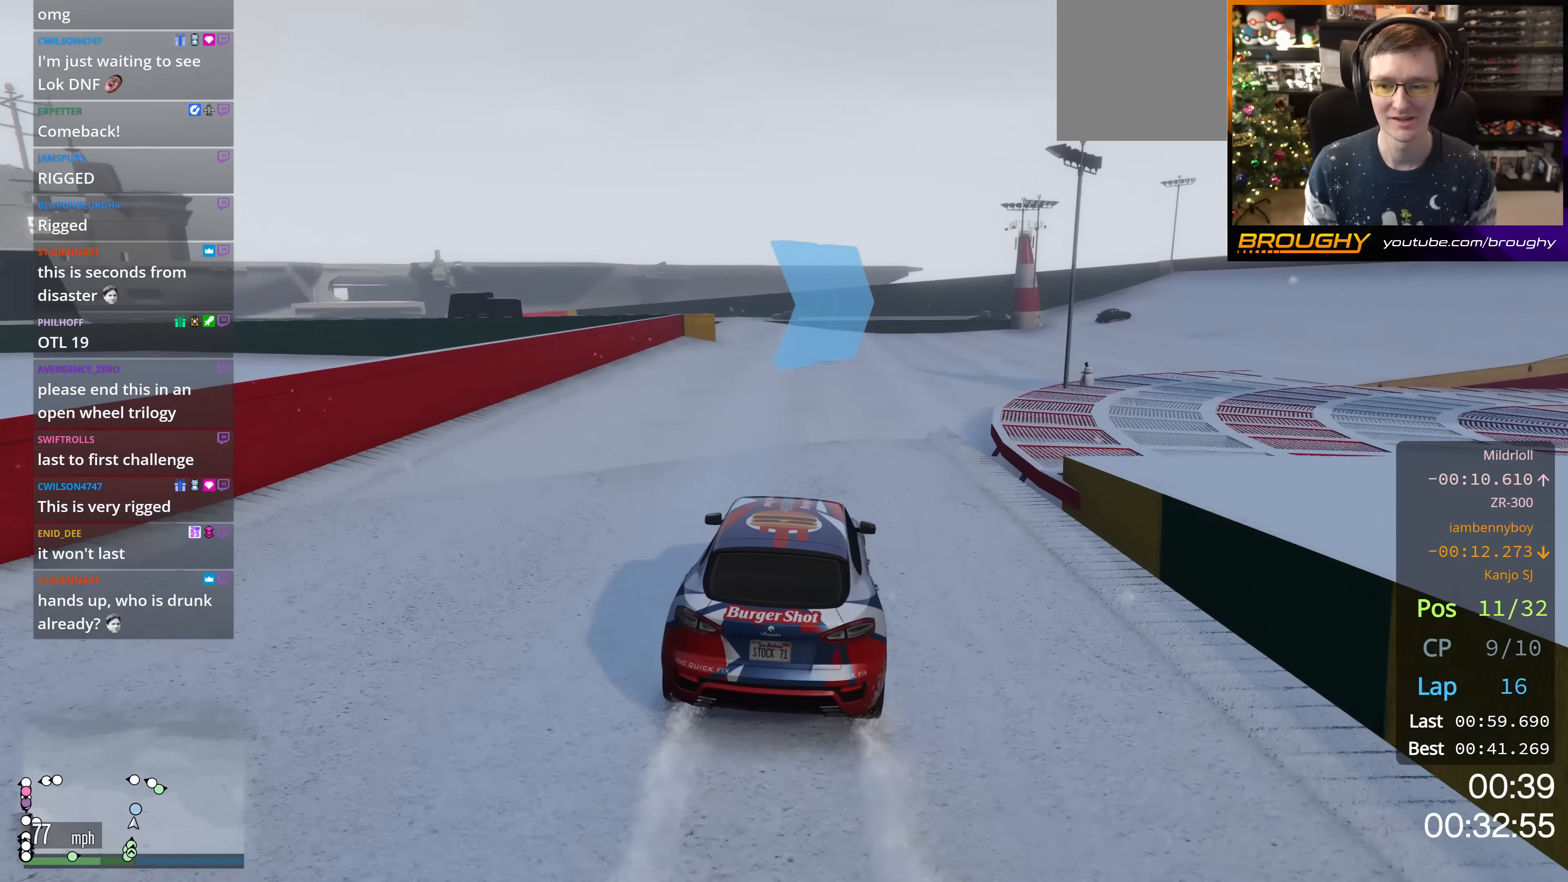
{"buttons": [], "left_stick": "right", "right_stick": "center", "events": [[50, "left_stick", "right"], [400, "R2", "up"]]}
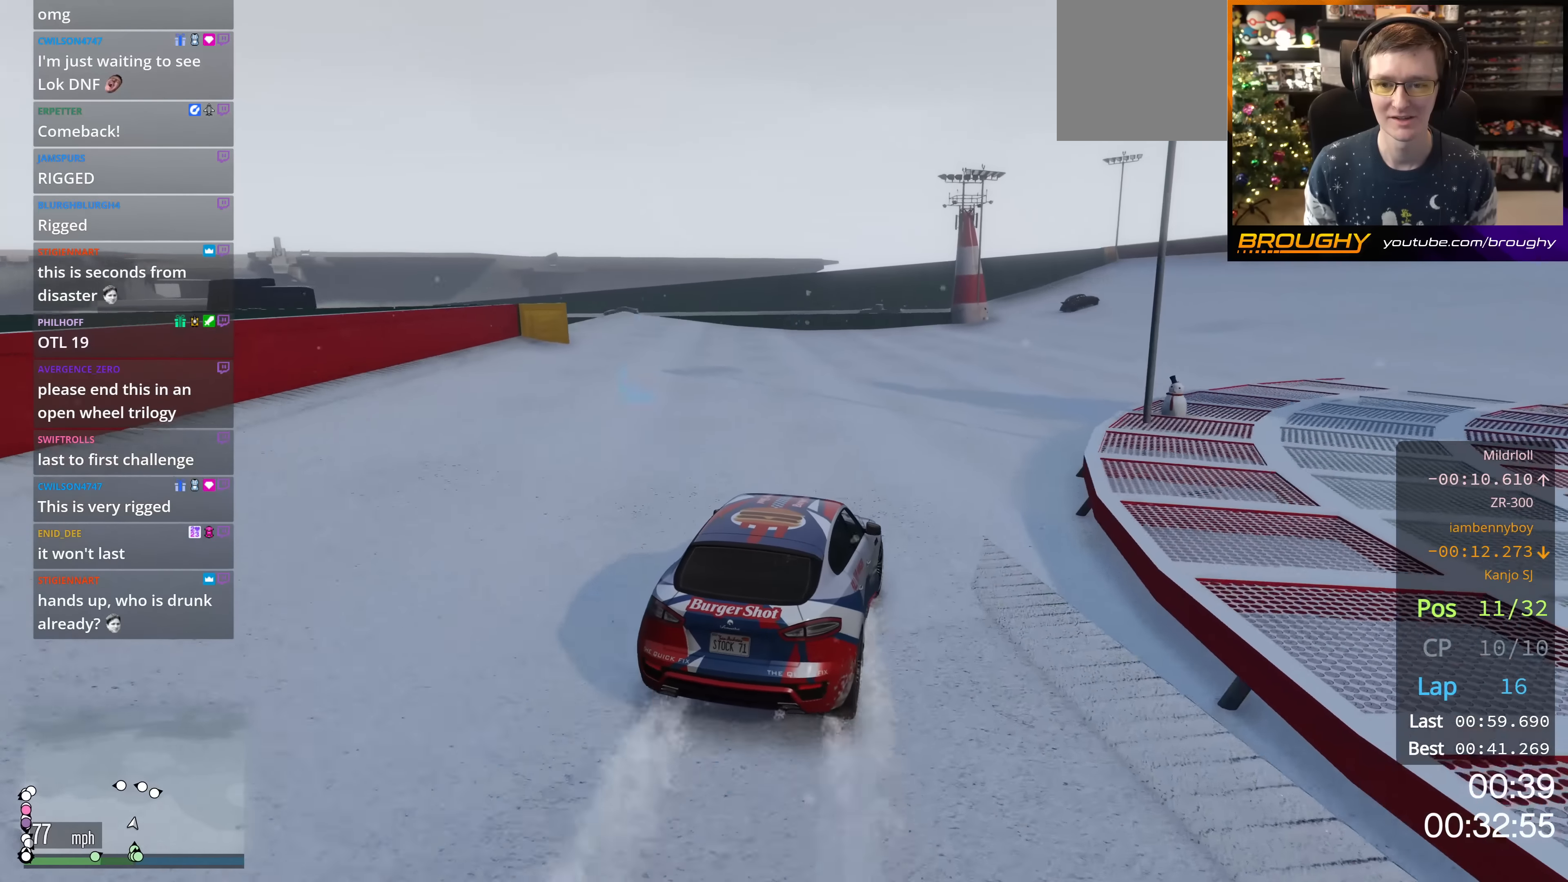
{"buttons": ["R2"], "left_stick": "center", "right_stick": "center", "events": [[167, "left_stick", "center"], [284, "left_stick", "right"], [434, "R2", "down"], [501, "left_stick", "center"]]}
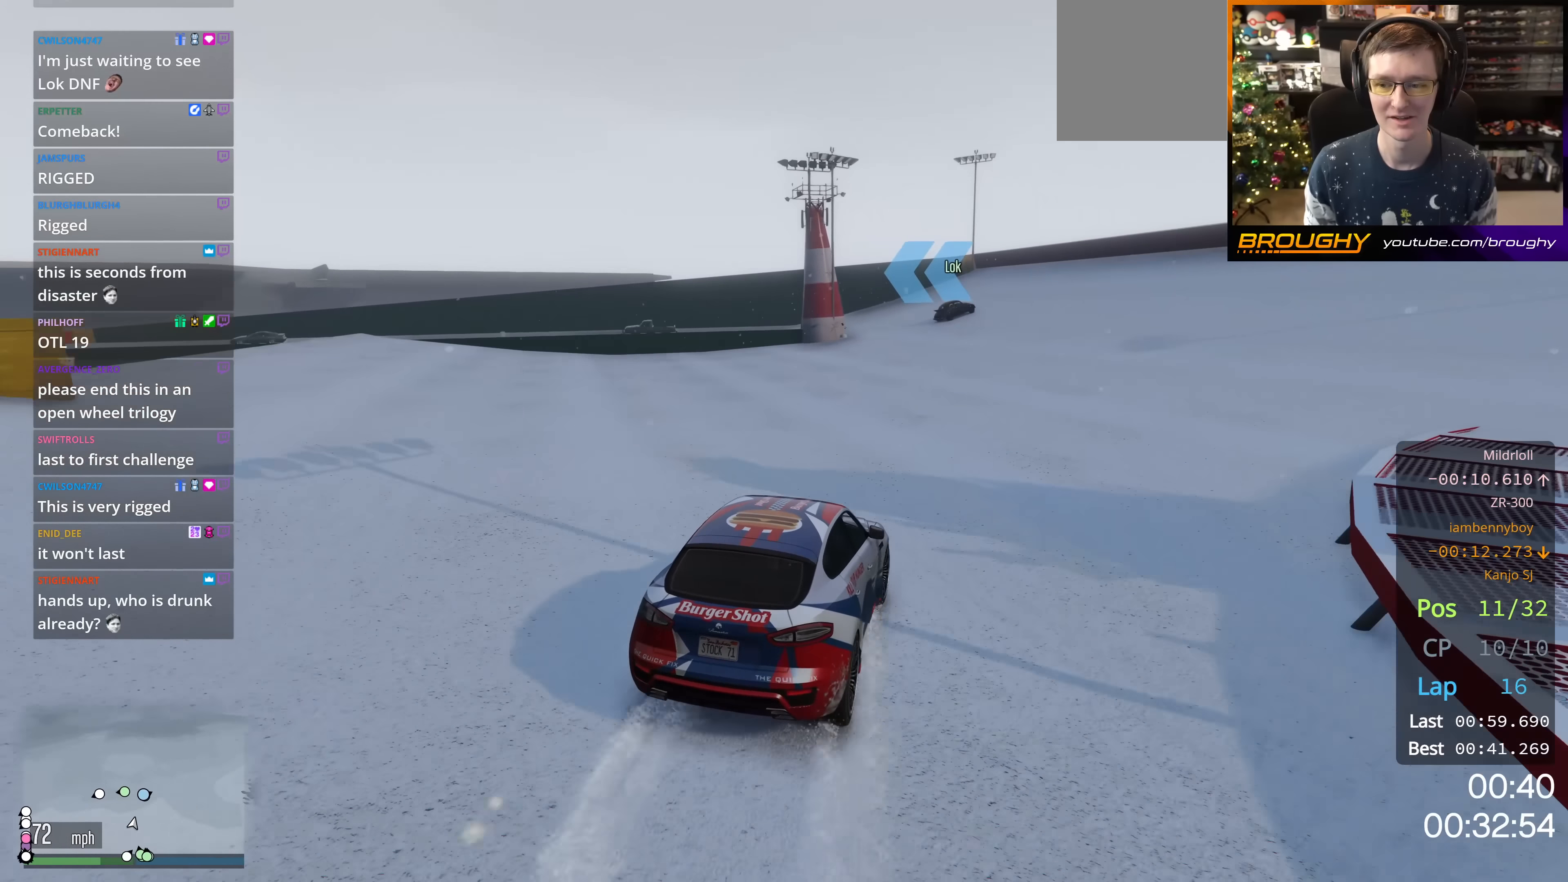
{"buttons": ["R2"], "left_stick": "center", "right_stick": "center", "events": [[83, "left_stick", "right"], [250, "left_stick", "center"]]}
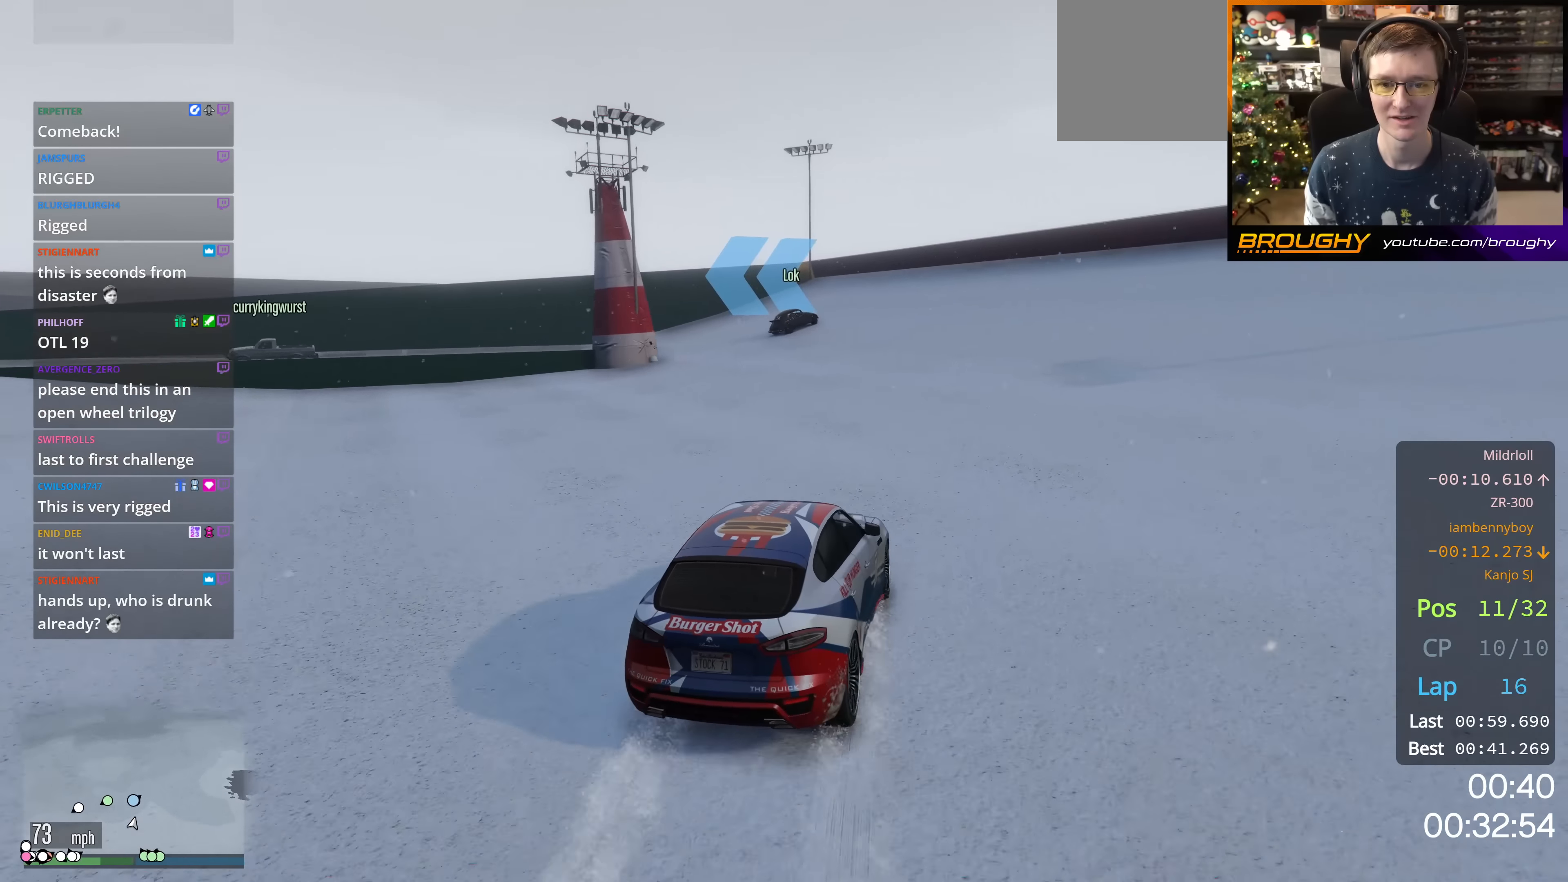
{"buttons": ["L2"], "left_stick": "up-left", "right_stick": "center", "events": [[17, "R2", "up"], [50, "L2", "down"], [84, "left_stick", "up-left"], [434, "L2", "up"], [501, "L2", "down"]]}
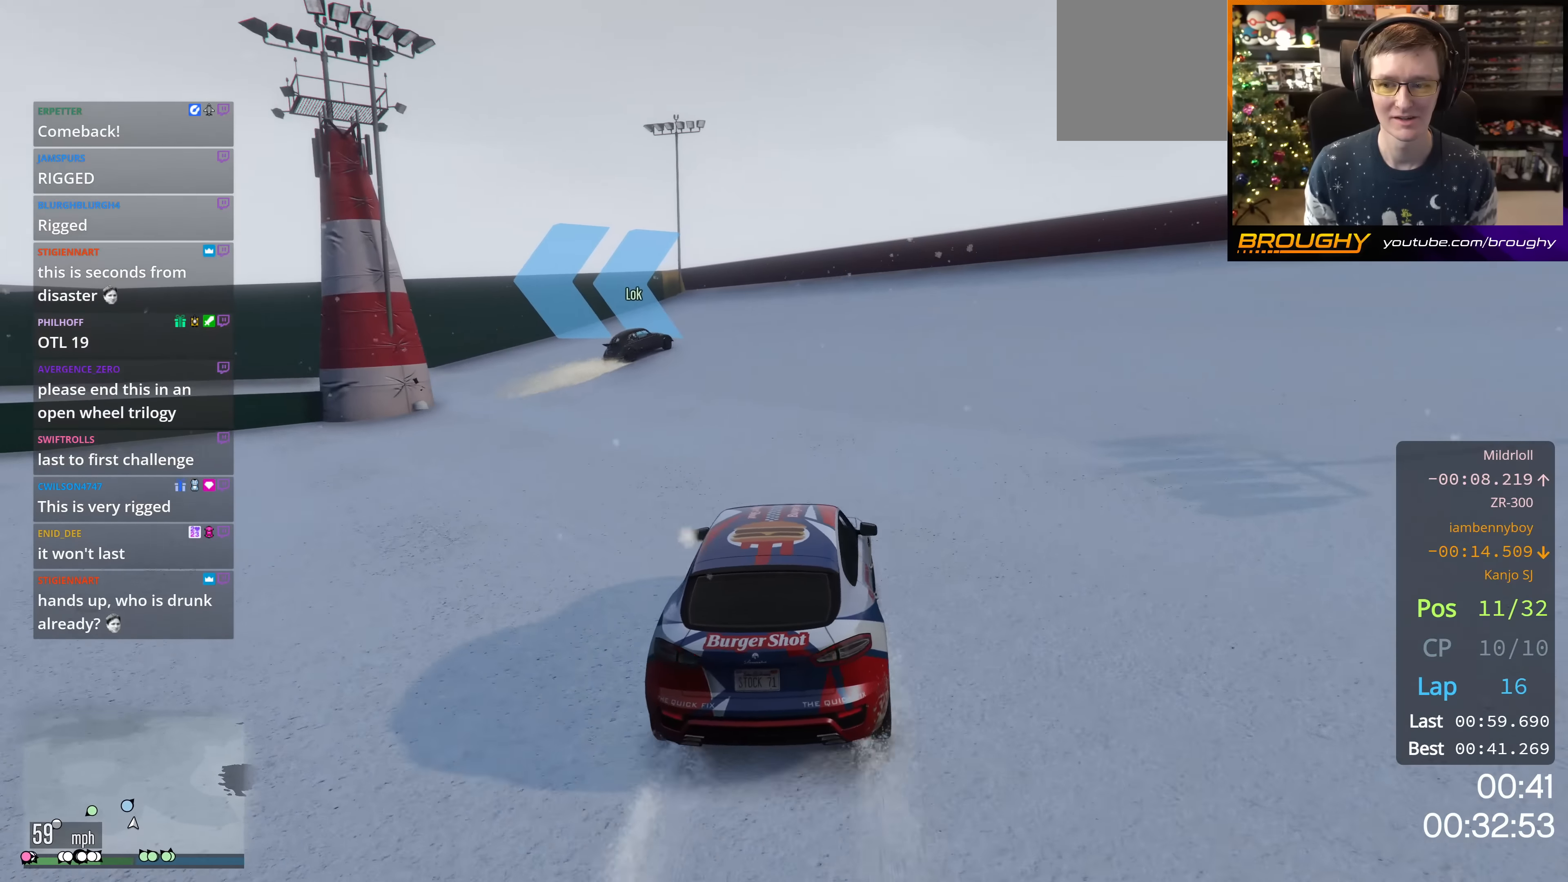
{"buttons": ["R2"], "left_stick": "up-left", "right_stick": "center", "events": [[250, "L2", "up"], [383, "left_stick", "center"], [433, "R2", "down"], [450, "left_stick", "up-left"]]}
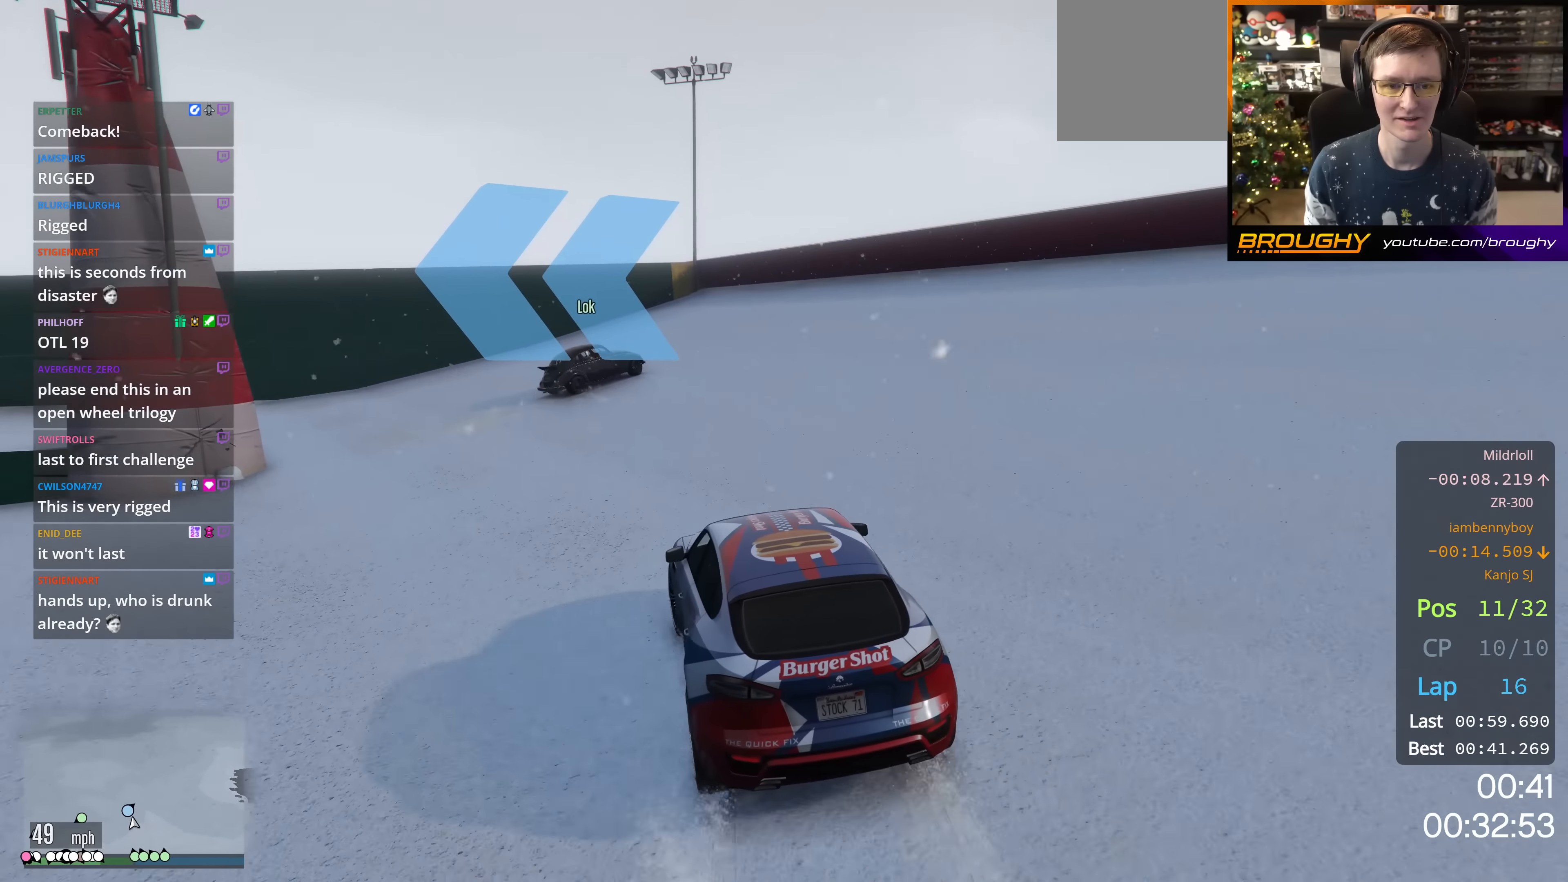
{"buttons": ["L2"], "left_stick": "left", "right_stick": "center", "events": [[67, "R2", "up"], [167, "L2", "down"], [334, "L2", "up"], [467, "L2", "down"], [467, "left_stick", "left"]]}
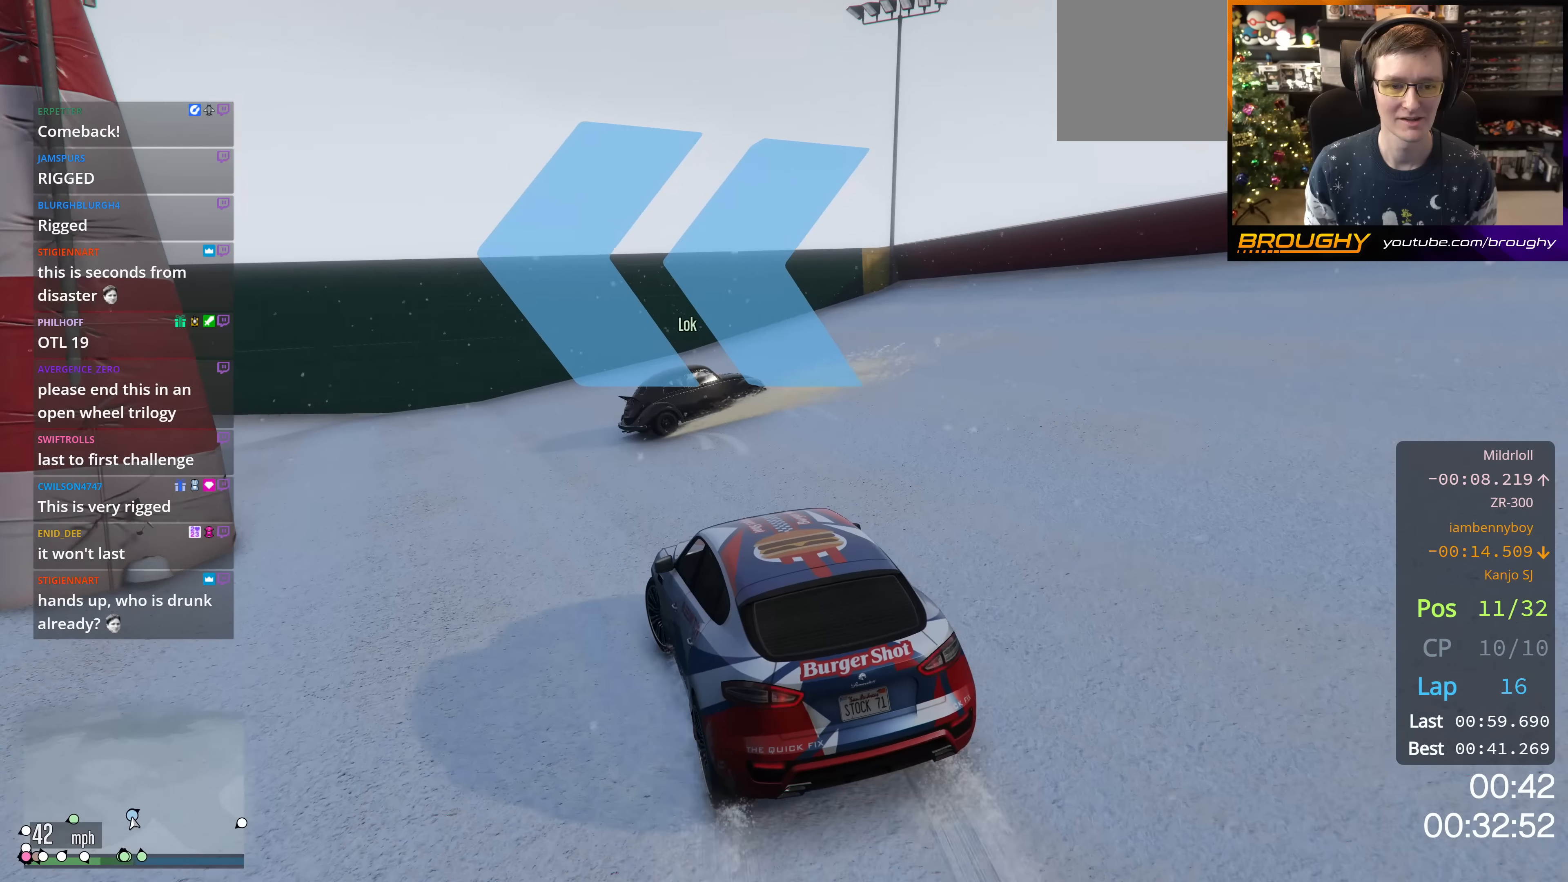
{"buttons": [], "left_stick": "left", "right_stick": "center", "events": [[100, "L2", "up"]]}
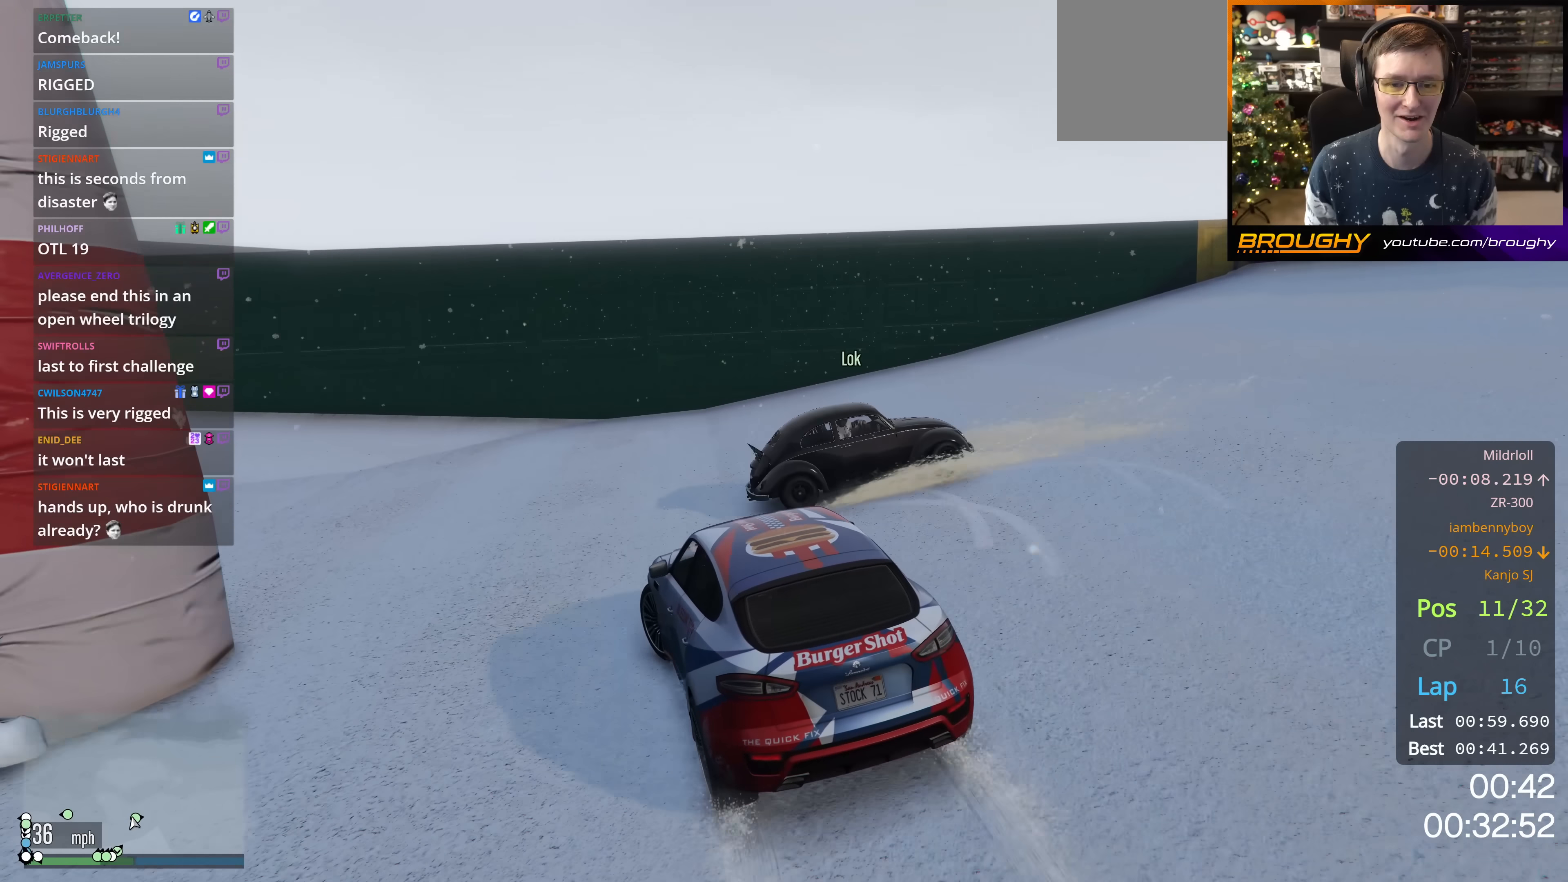
{"buttons": ["R2"], "left_stick": "center", "right_stick": "center", "events": [[433, "R2", "down"], [467, "left_stick", "center"]]}
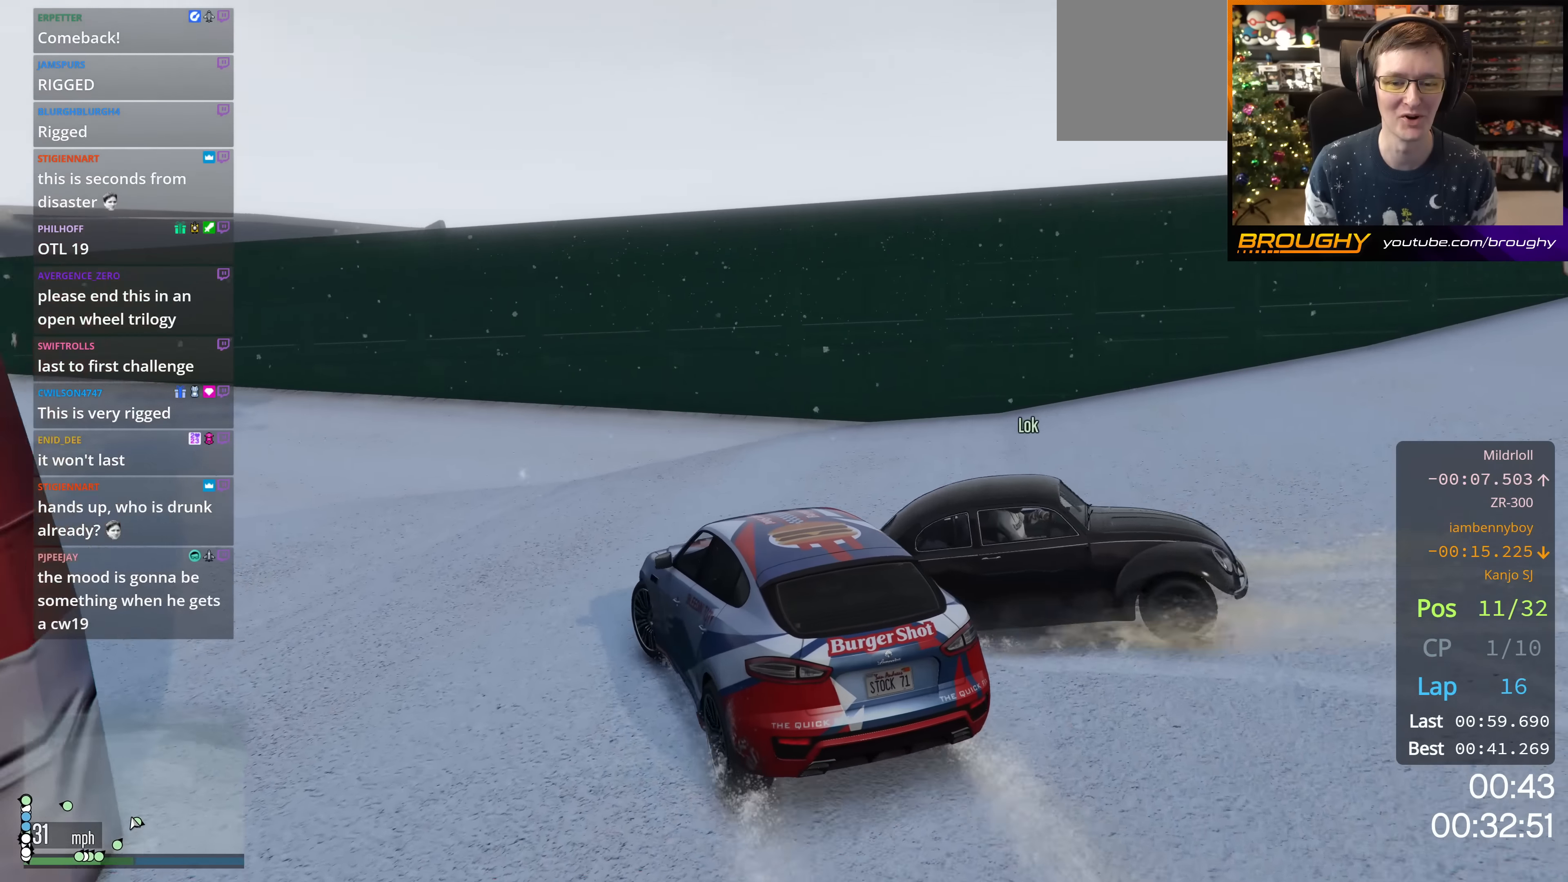
{"buttons": ["R2"], "left_stick": "left", "right_stick": "center", "events": [[150, "left_stick", "left"], [250, "left_stick", "center"], [434, "left_stick", "left"]]}
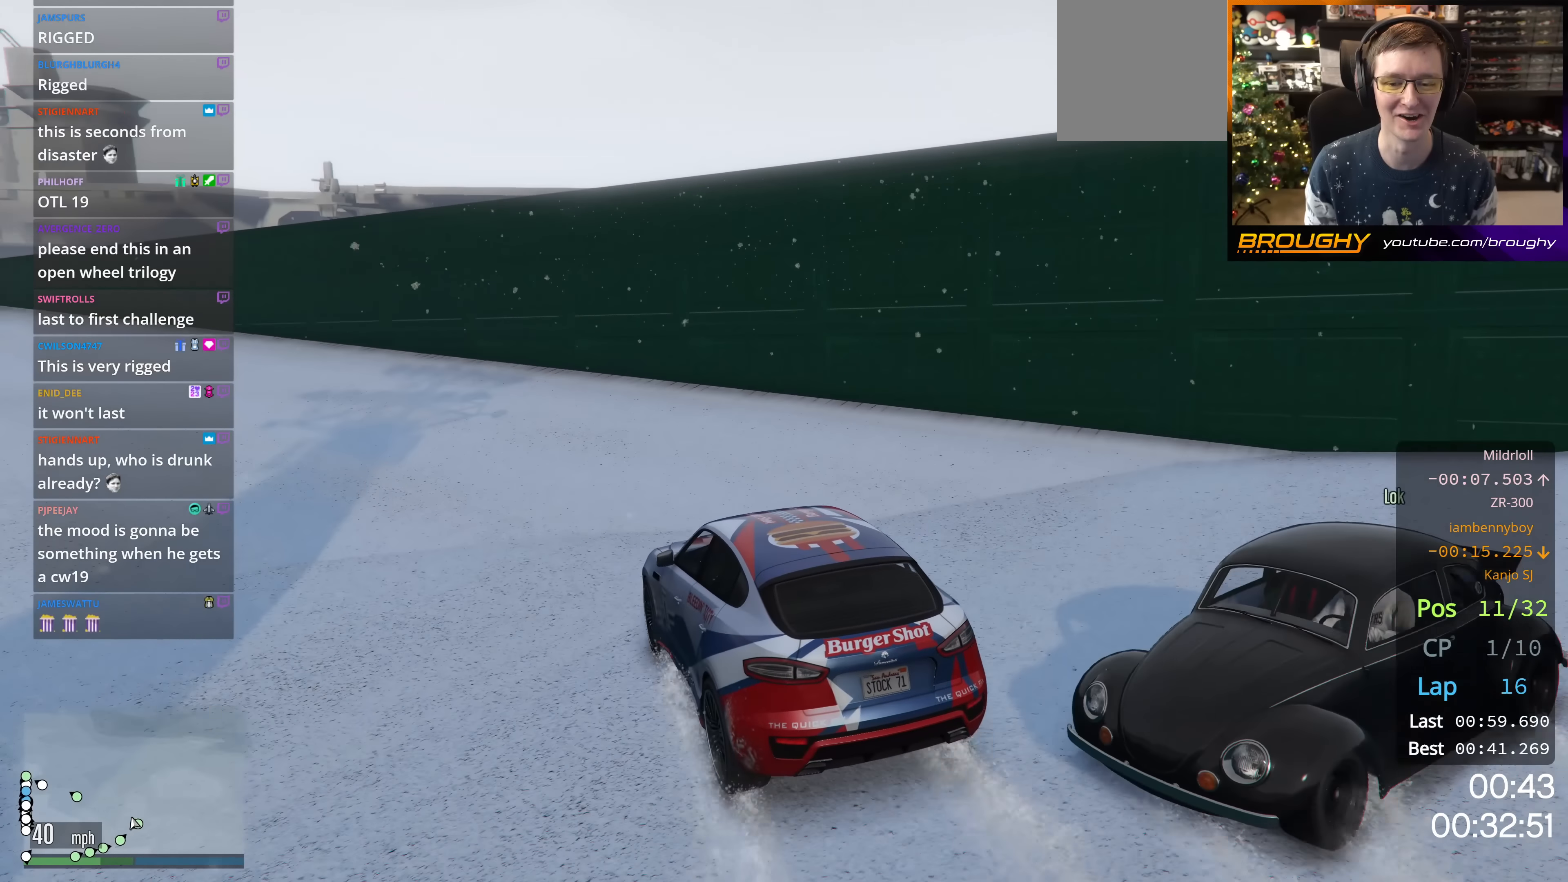
{"buttons": ["R2"], "left_stick": "up-left", "right_stick": "center", "events": [[100, "left_stick", "center"], [233, "left_stick", "up-left"]]}
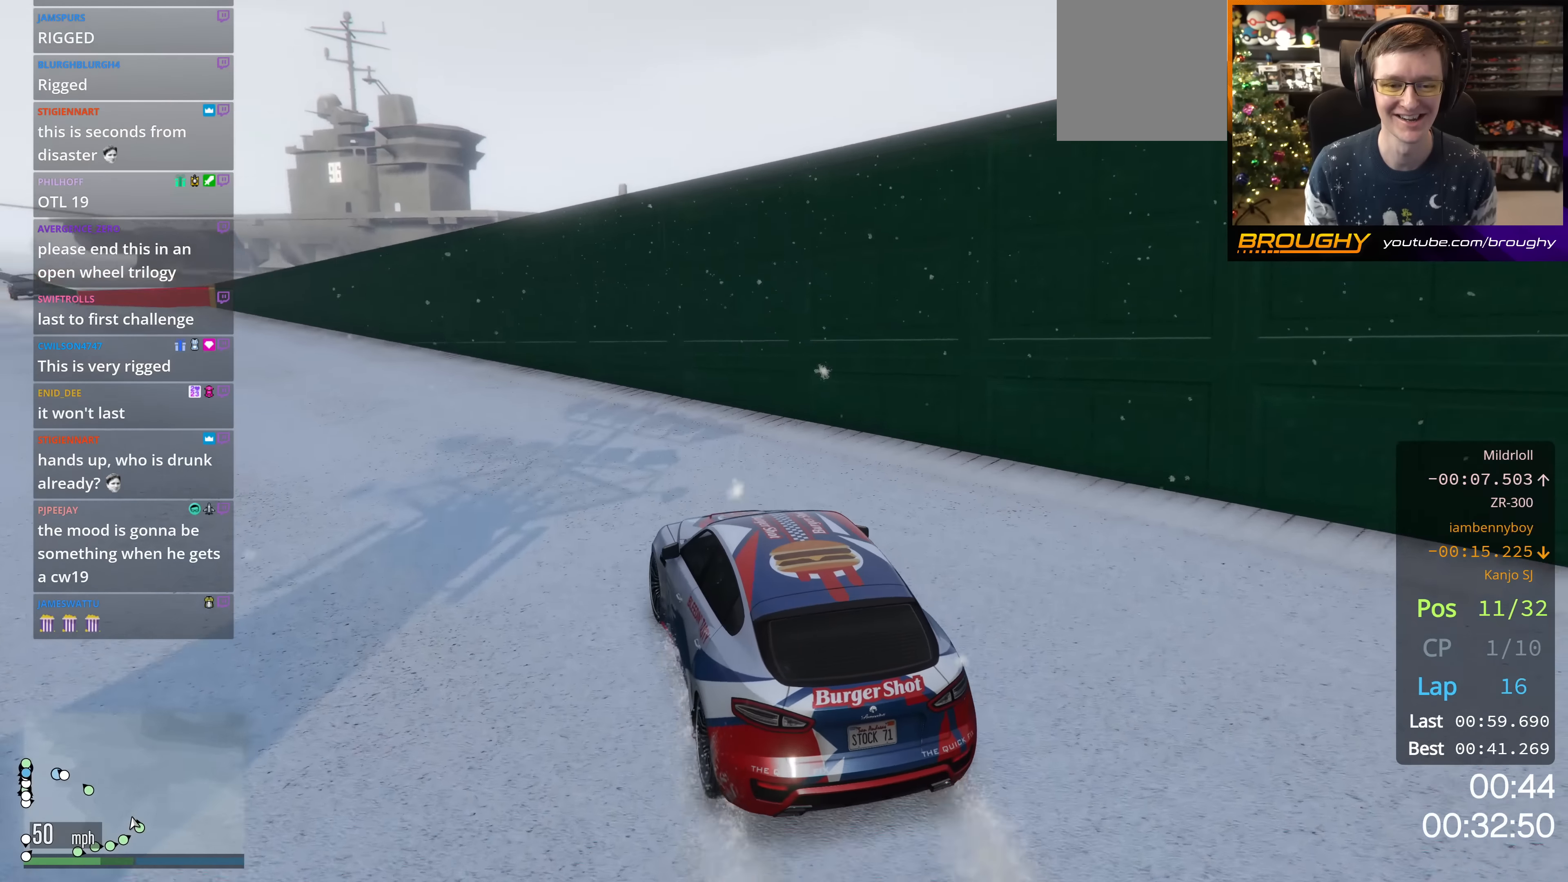
{"buttons": ["R2"], "left_stick": "up-left", "right_stick": "center", "events": [[334, "left_stick", "center"], [451, "left_stick", "up-left"]]}
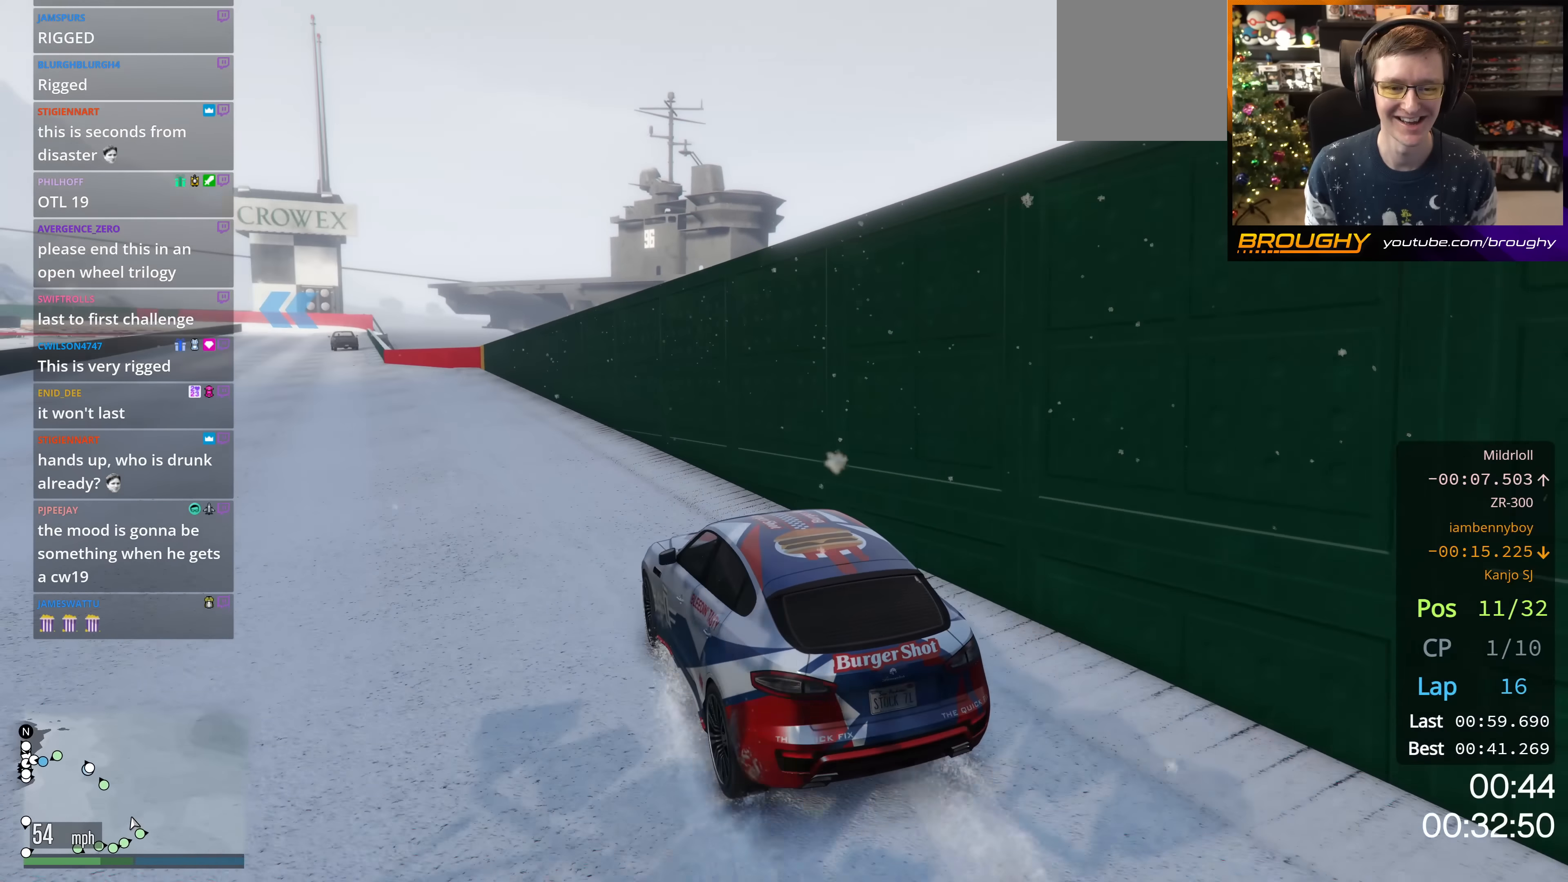
{"buttons": ["R2", "R3"], "left_stick": "up-left", "right_stick": "center", "events": [[116, "left_stick", "center"], [267, "R3", "down"], [417, "left_stick", "up-left"]]}
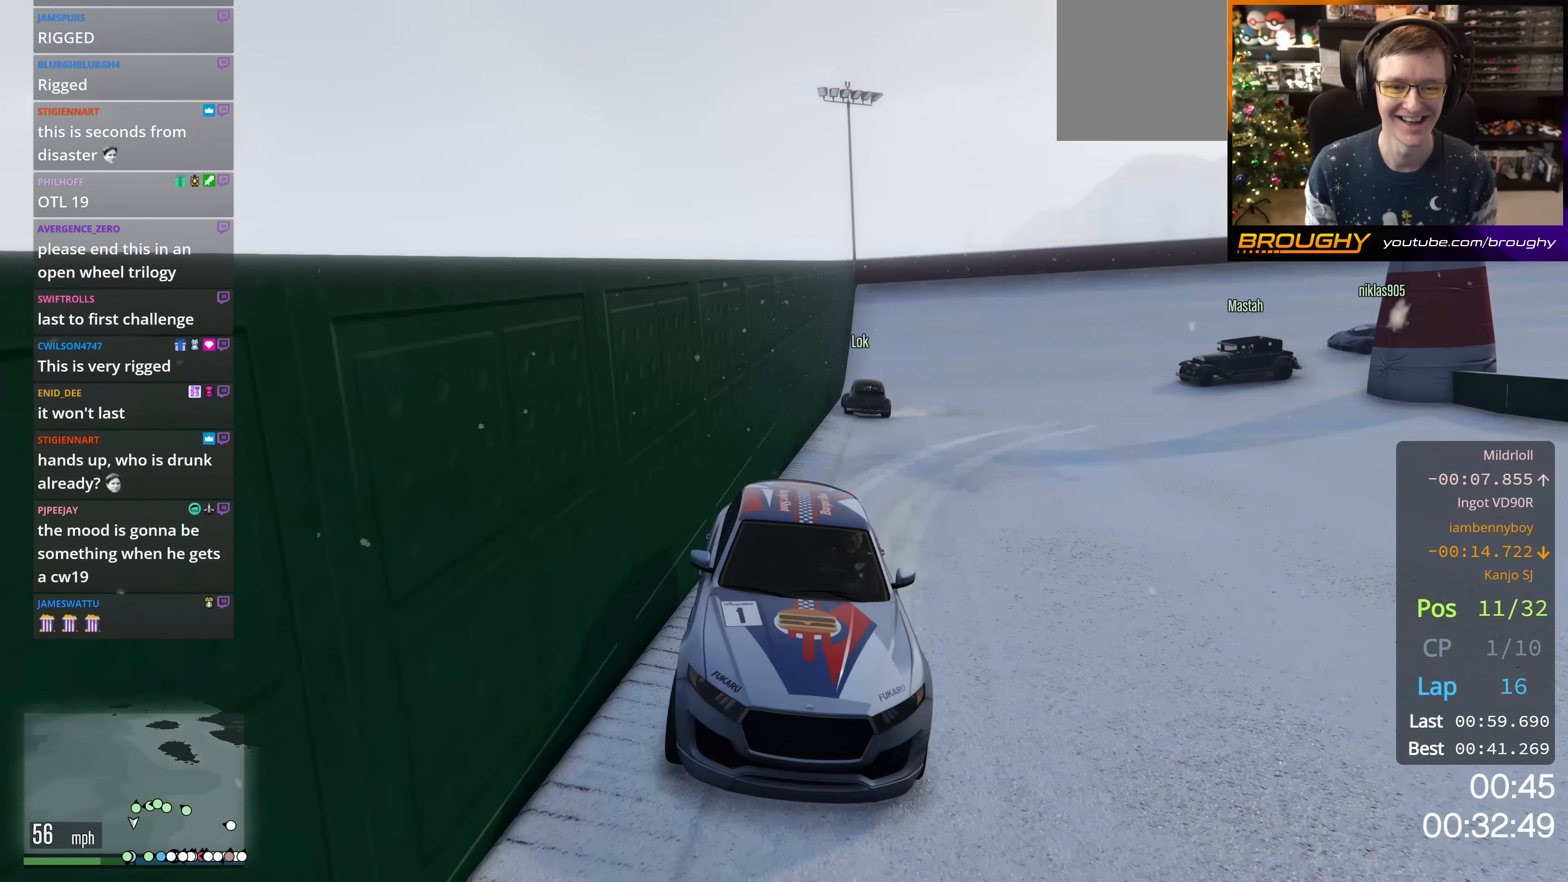
{"buttons": ["R2", "R3"], "left_stick": "center", "right_stick": "center", "events": [[84, "left_stick", "center"]]}
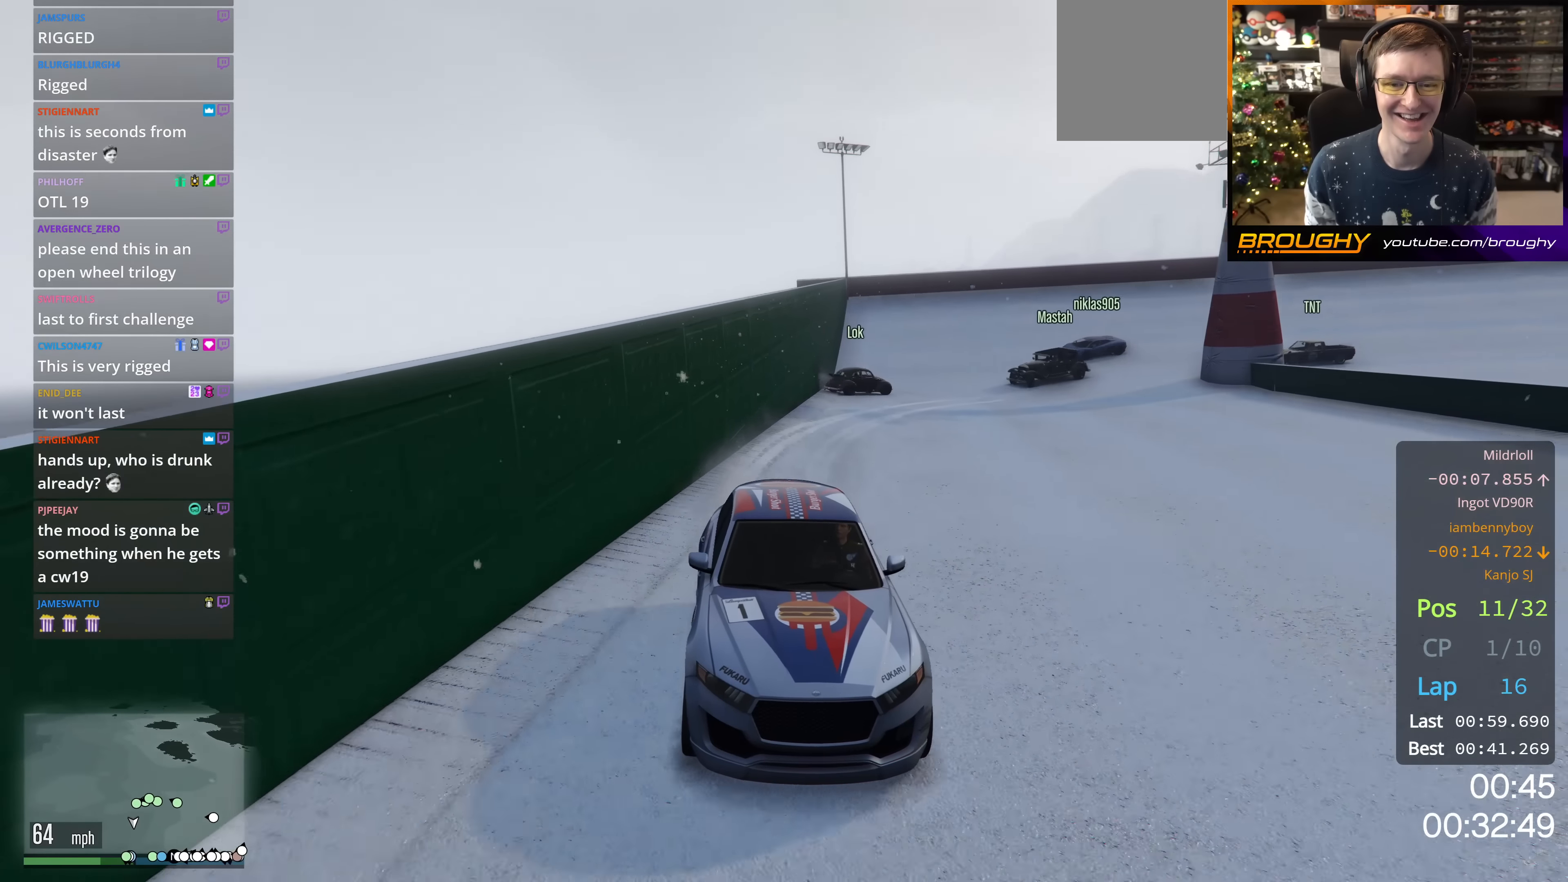
{"buttons": ["R2"], "left_stick": "center", "right_stick": "center", "events": [[133, "R3", "up"], [133, "left_stick", "right"], [267, "left_stick", "center"]]}
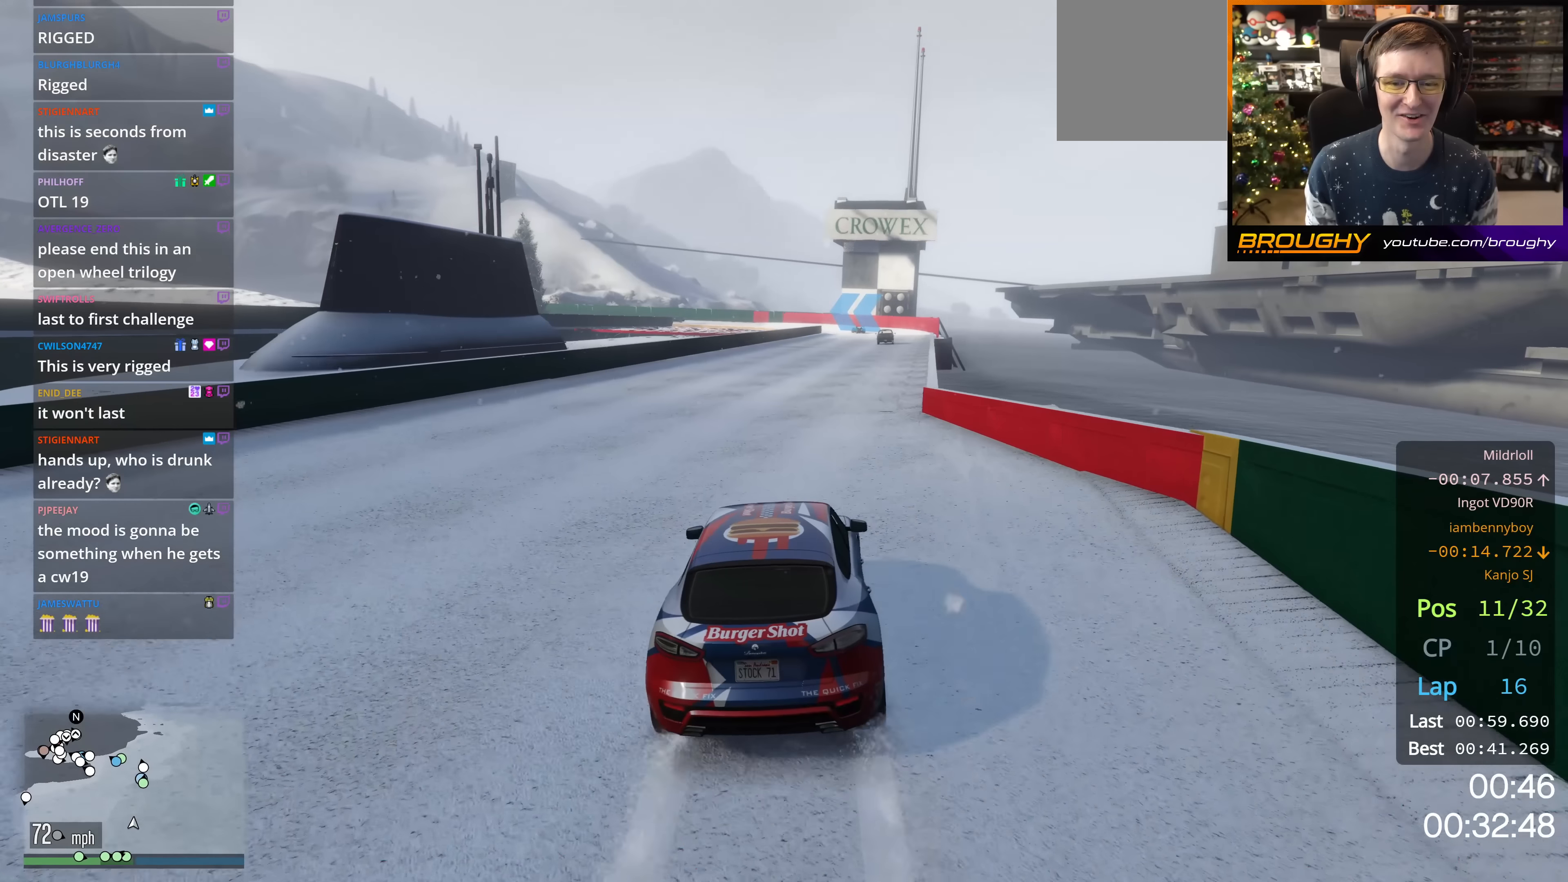
{"buttons": ["R2", "R3"], "left_stick": "right", "right_stick": "center", "events": [[134, "left_stick", "right"], [234, "R3", "down"]]}
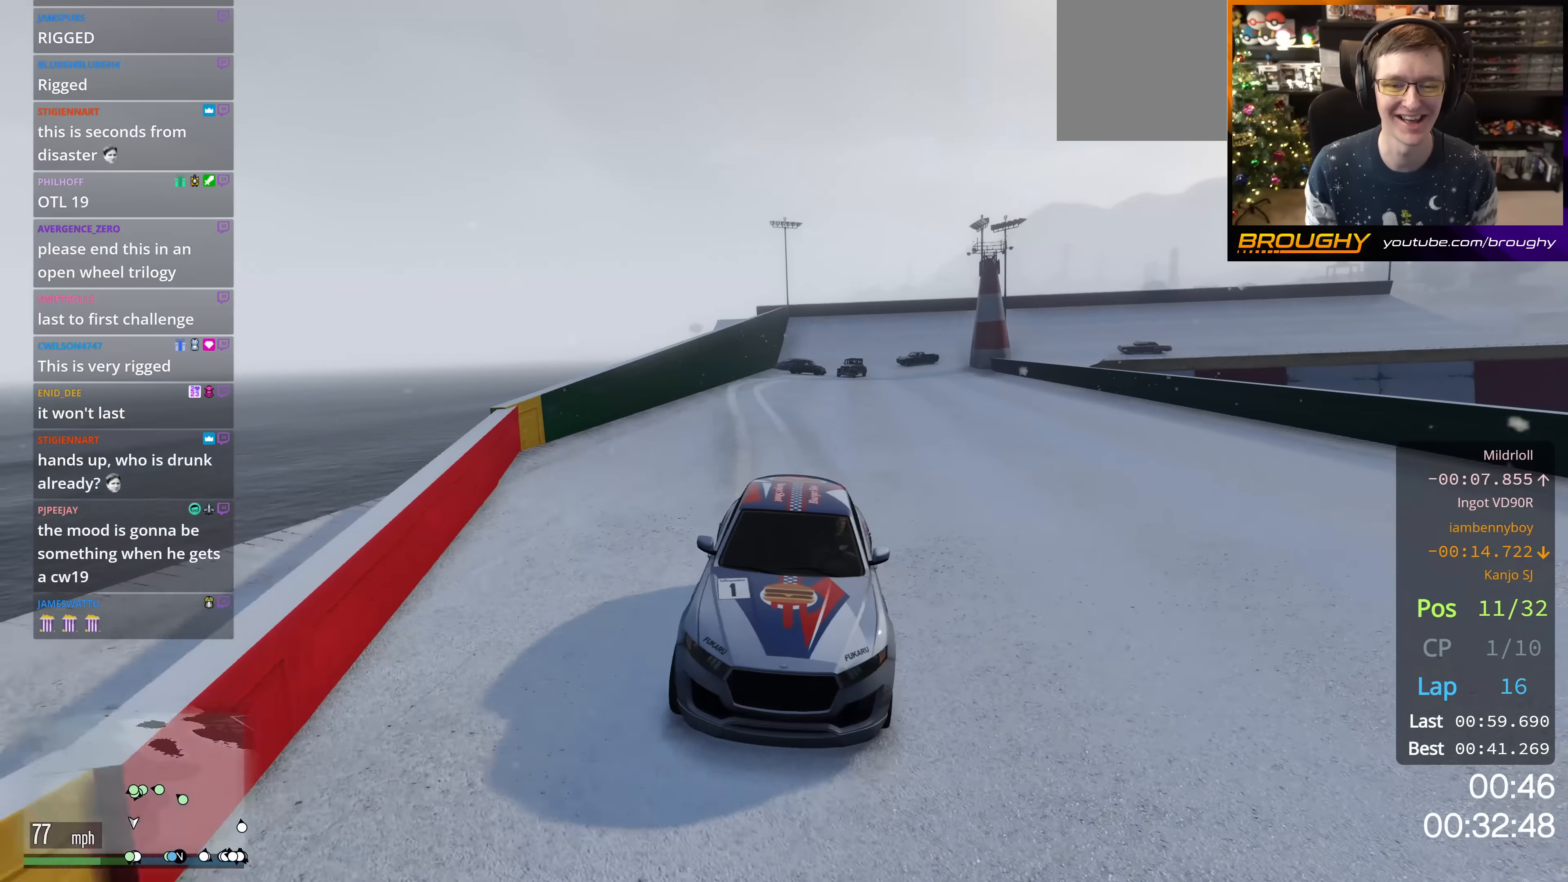
{"buttons": ["R2"], "left_stick": "center", "right_stick": "center", "events": [[33, "left_stick", "center"], [216, "R3", "up"]]}
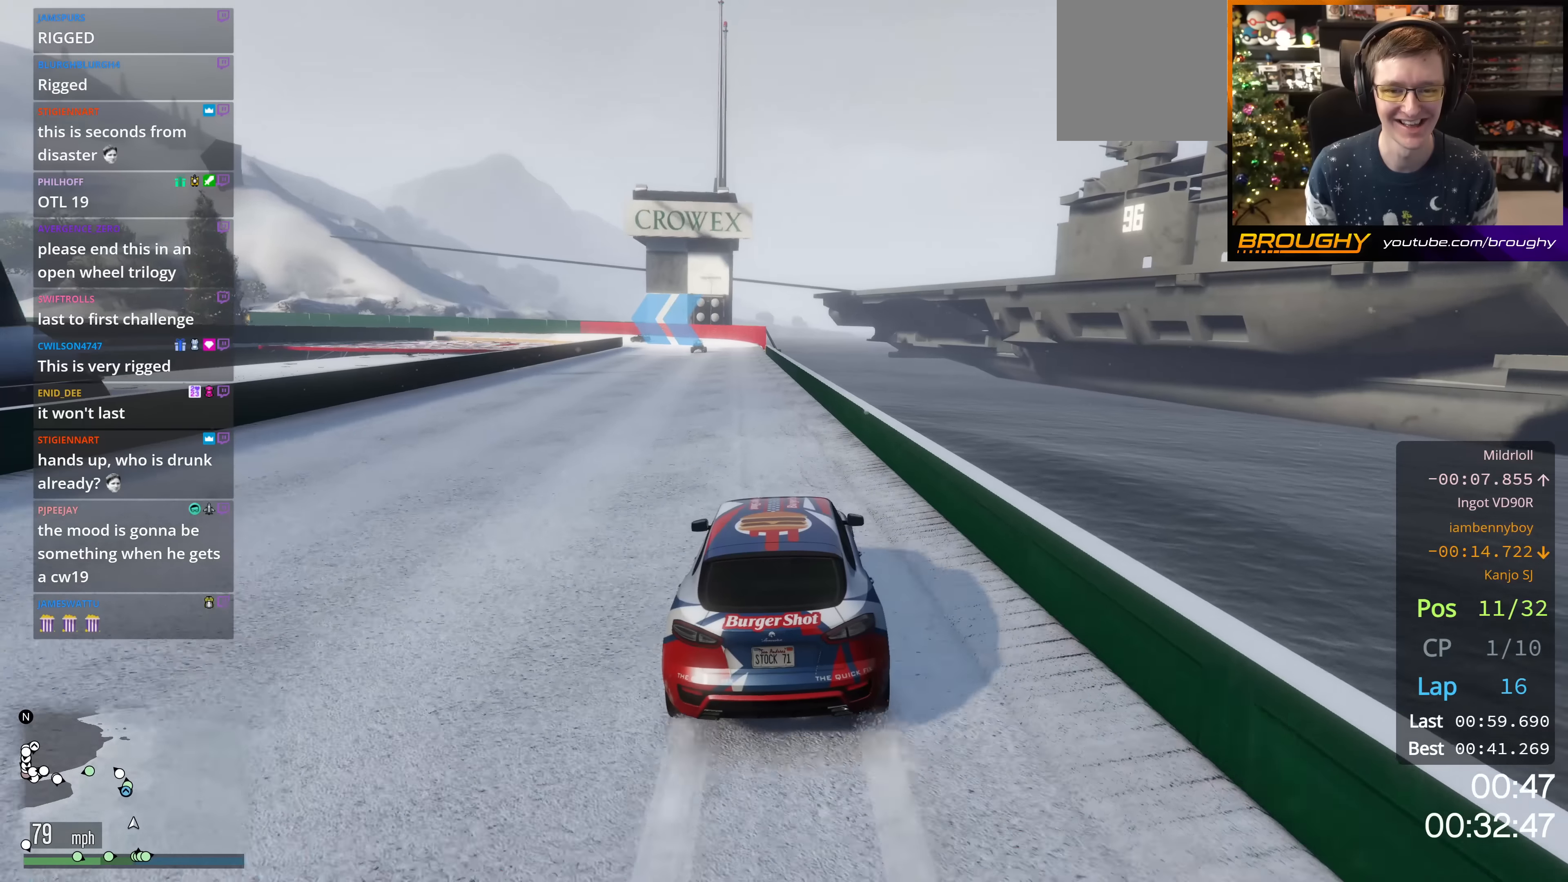
{"buttons": ["R2"], "left_stick": "center", "right_stick": "center", "events": [[234, "left_stick", "up-left"], [368, "left_stick", "center"]]}
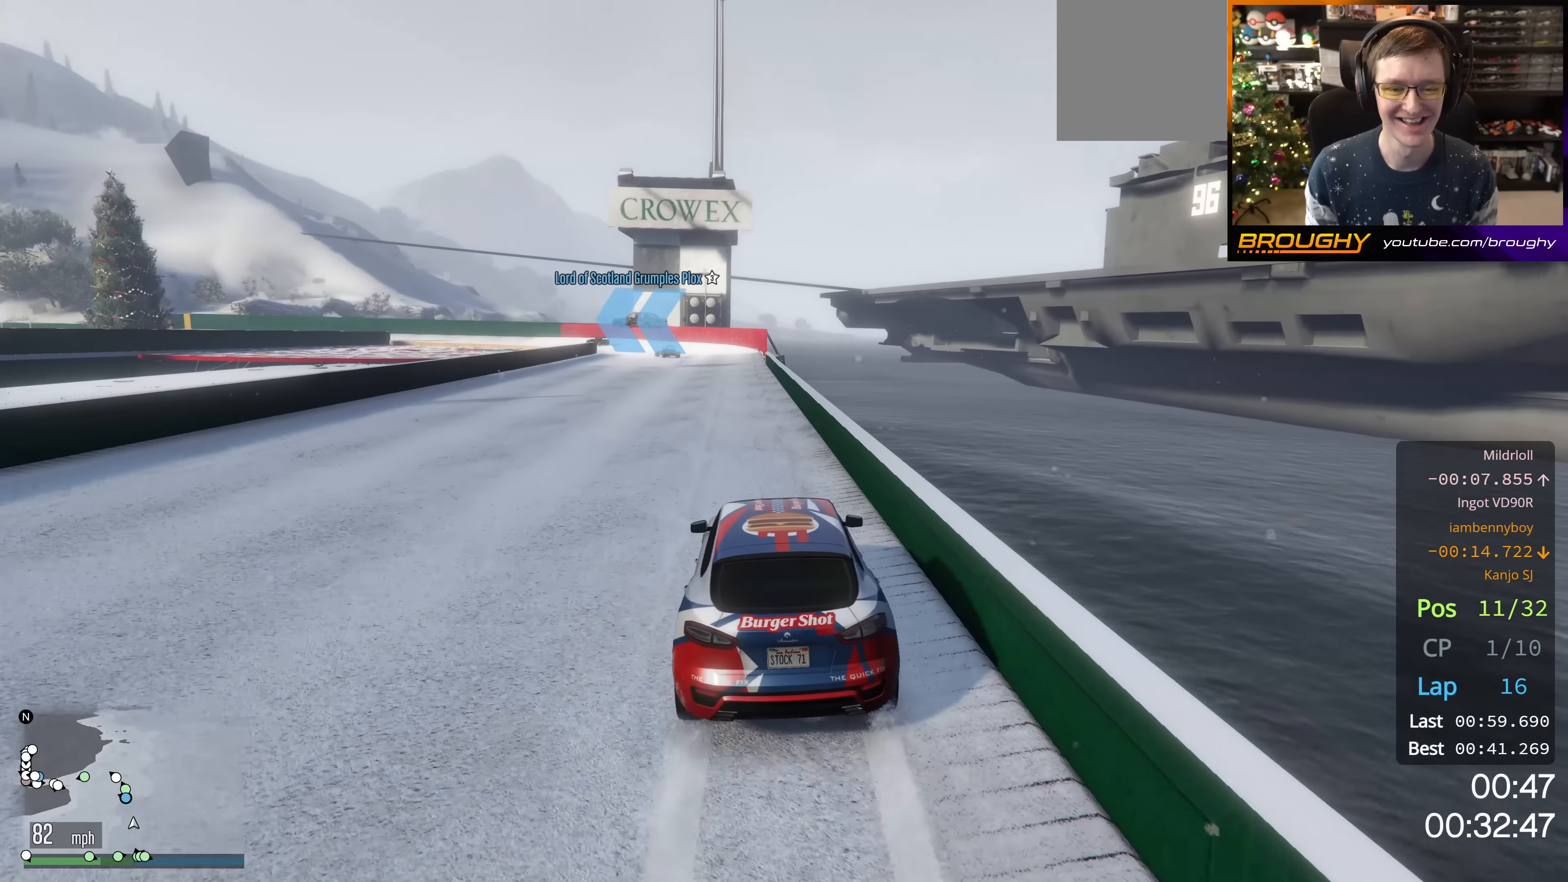
{"buttons": ["R2"], "left_stick": "center", "right_stick": "center", "events": []}
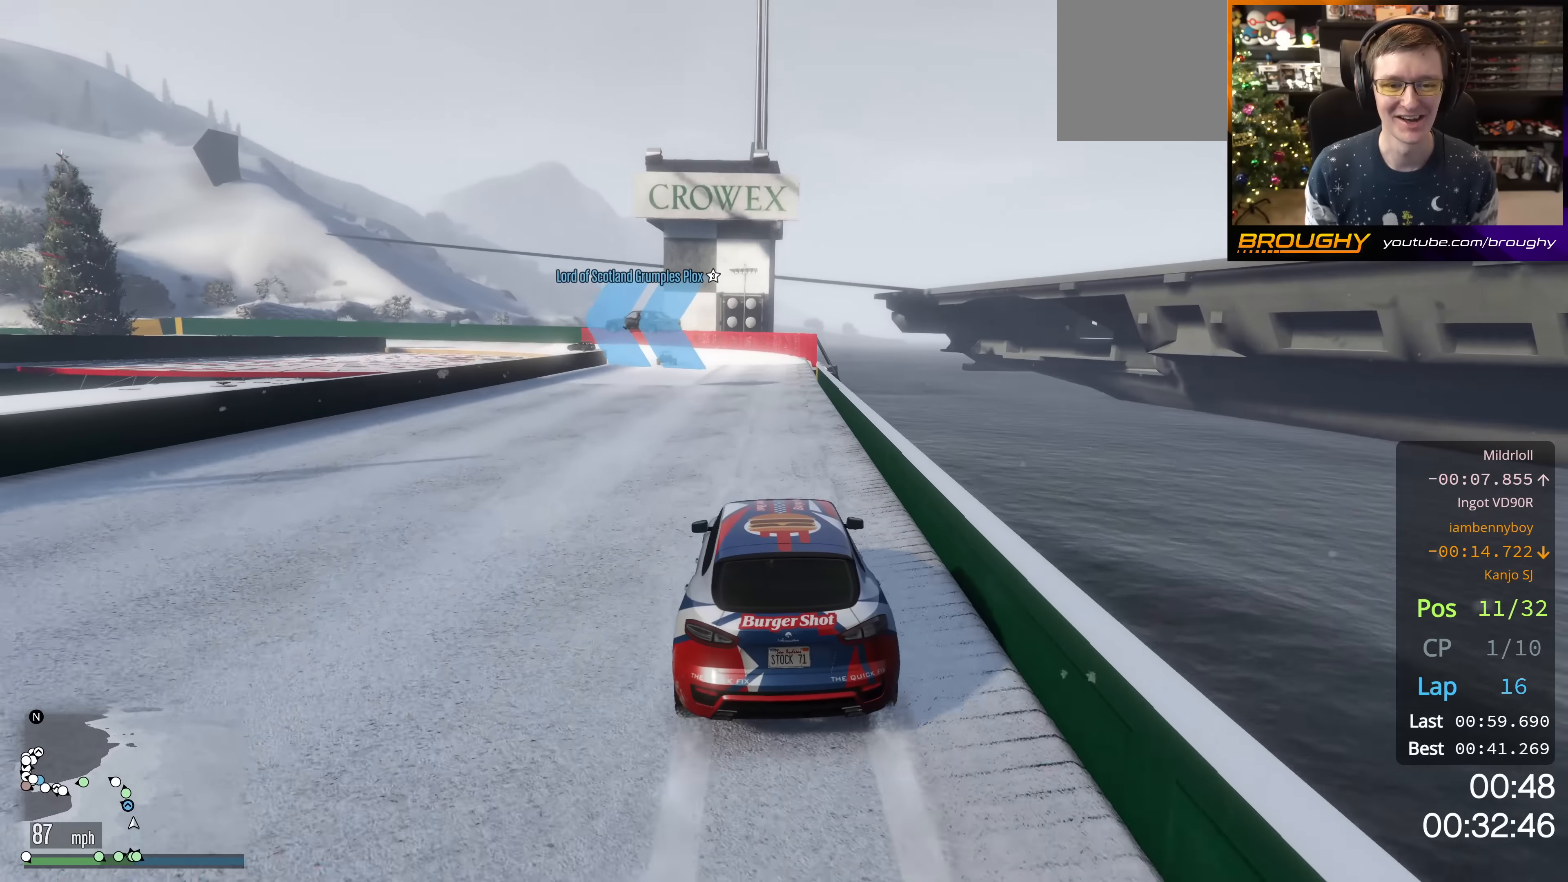
{"buttons": ["L2", "R2"], "left_stick": "up-left", "right_stick": "center", "events": [[468, "L2", "down"], [468, "left_stick", "up-left"]]}
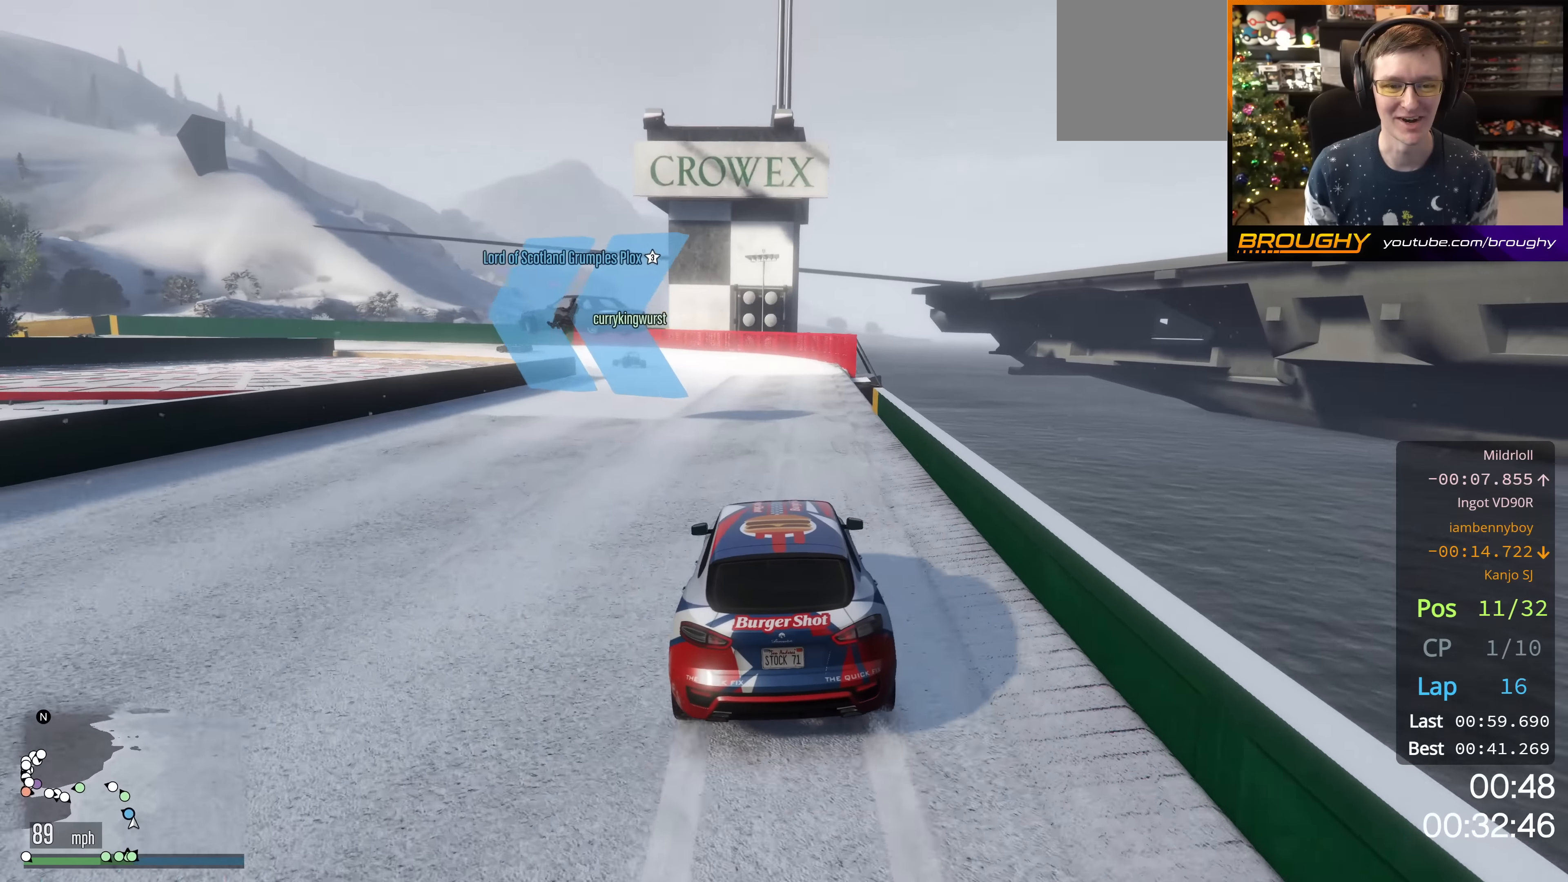
{"buttons": ["L2"], "left_stick": "up-left", "right_stick": "center", "events": [[17, "R2", "up"], [133, "left_stick", "center"], [150, "L2", "up"], [200, "L2", "down"], [234, "left_stick", "up-left"], [400, "L2", "up"], [450, "L2", "down"]]}
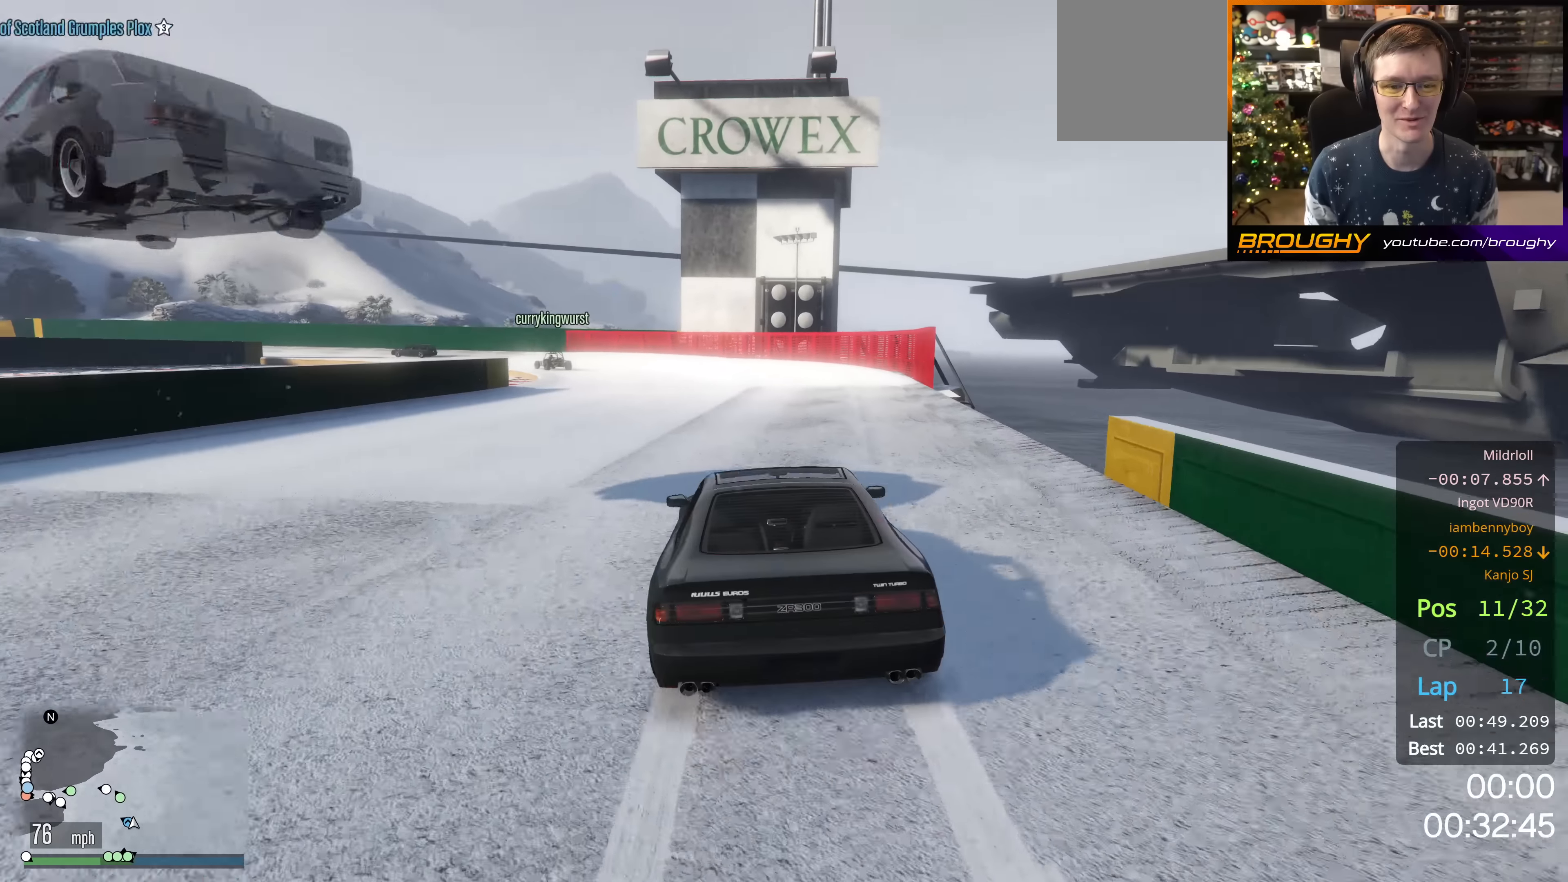
{"buttons": [], "left_stick": "up-left", "right_stick": "center", "events": [[84, "L2", "up"], [151, "left_stick", "center"], [234, "left_stick", "up-left"], [267, "L2", "down"], [418, "L2", "up"]]}
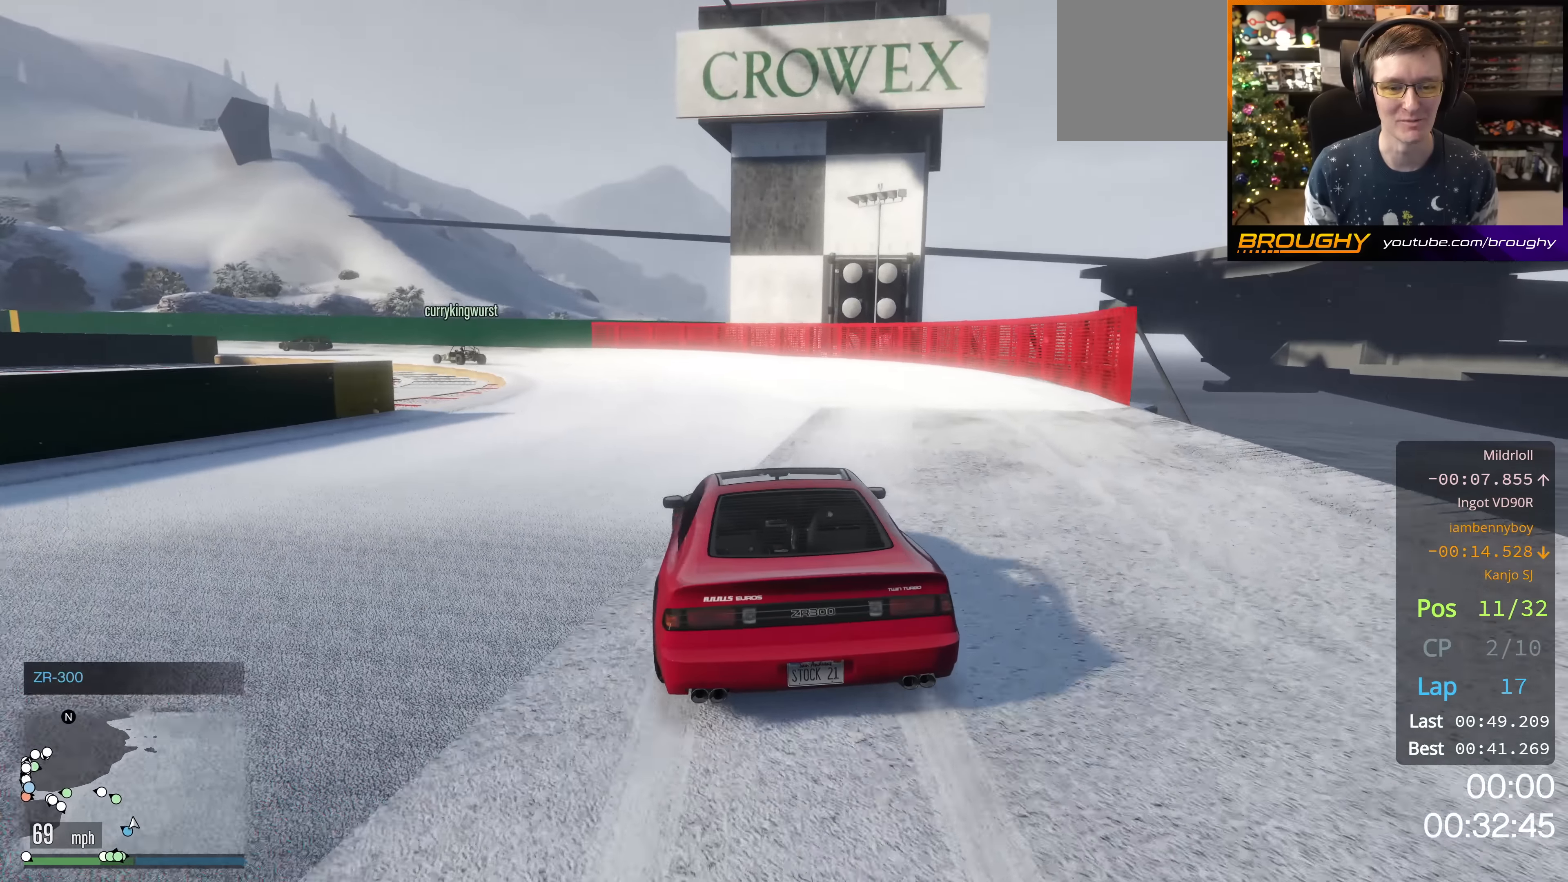
{"buttons": [], "left_stick": "up-left", "right_stick": "center", "events": [[367, "R2", "down"], [500, "R2", "up"]]}